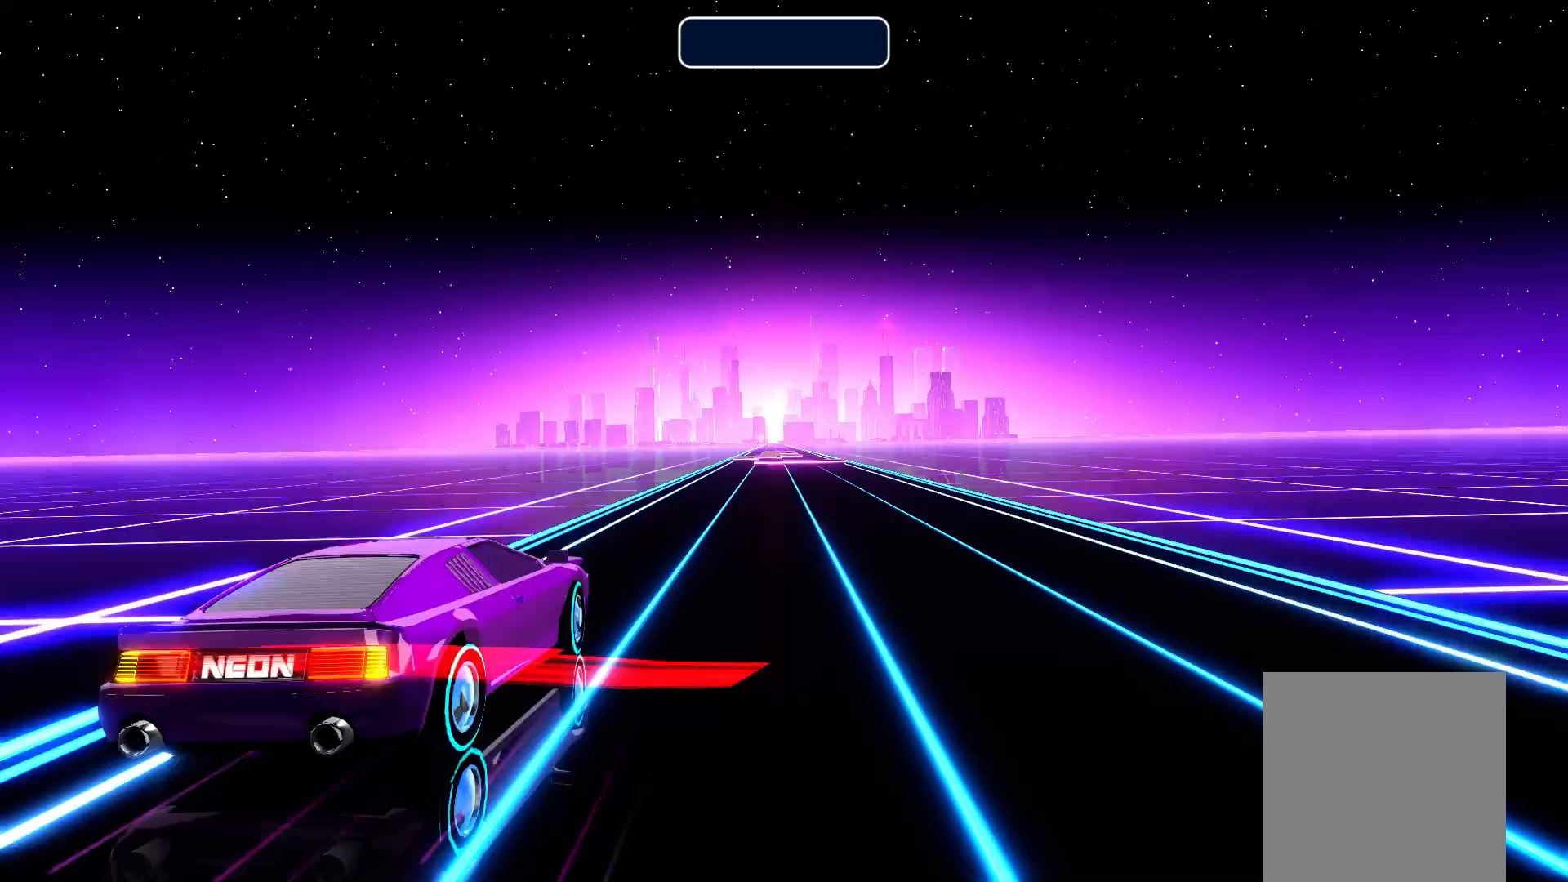
Gameplay with a controller (Xbox layout); each line is a JSON object with the inputs held at the frame after it. "events" lists button and stick changes between this image and that frame as [ms after this image, input, new state], when the widget could be followed in between. Not read: left_stick right_stick.
{"buttons": [], "events": []}
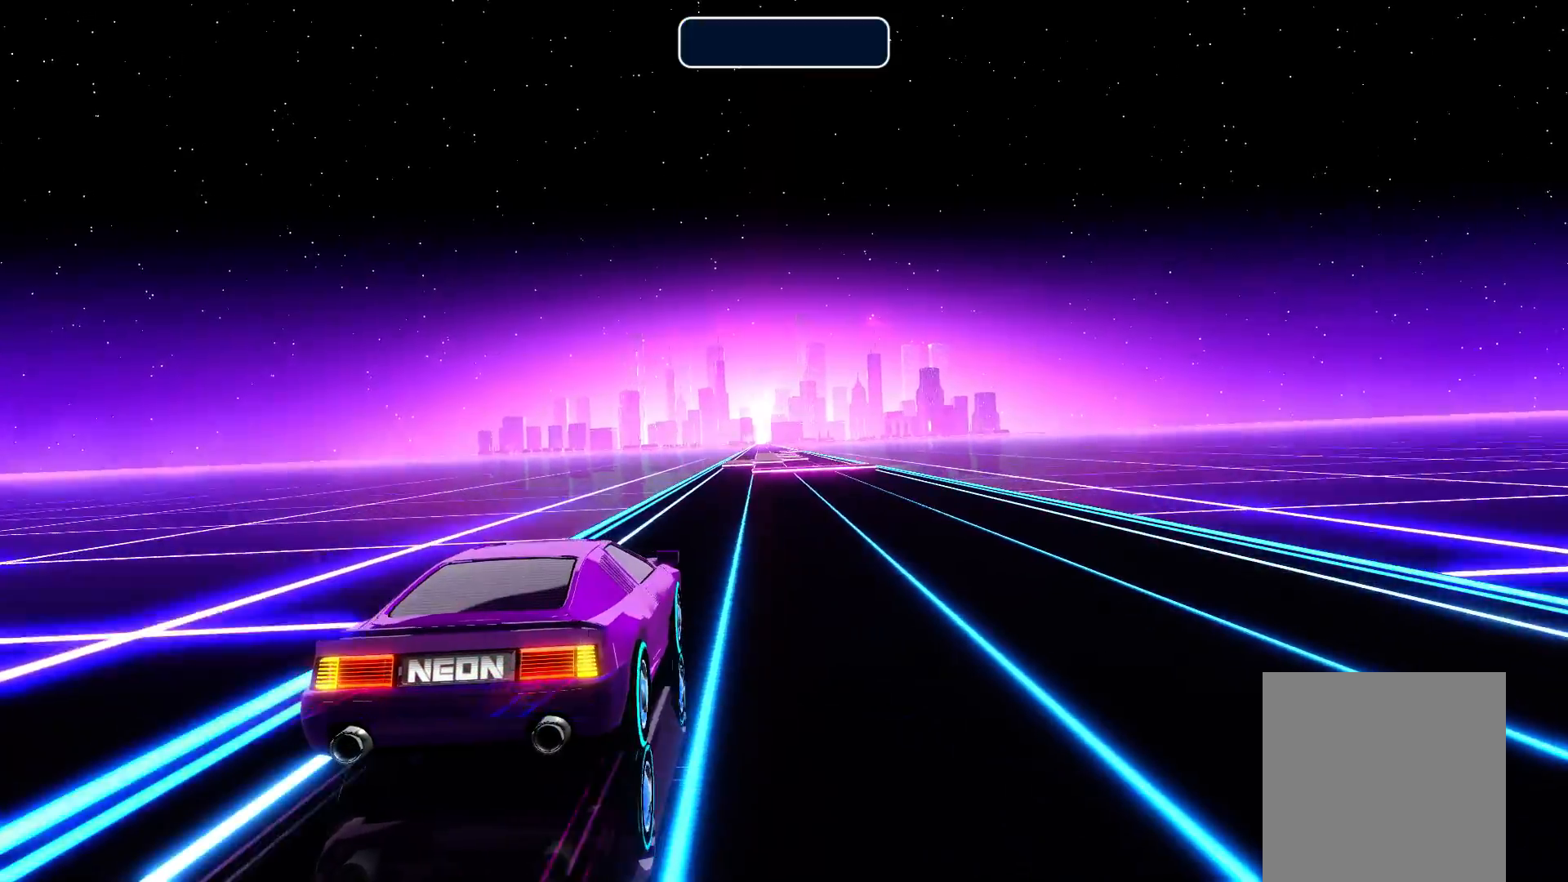
{"buttons": [], "events": []}
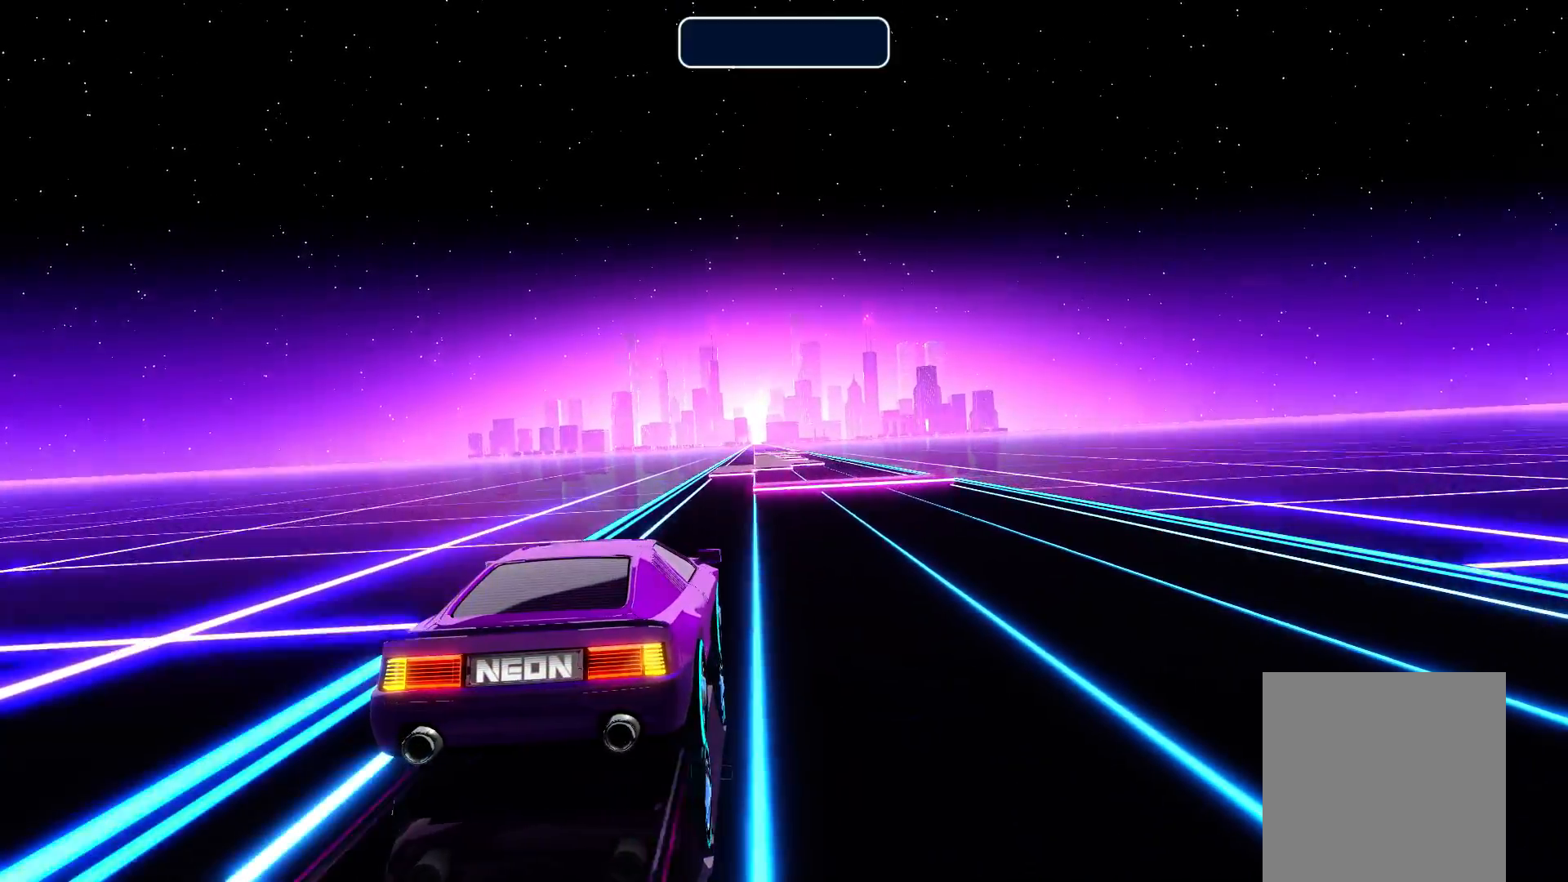
{"buttons": [], "events": []}
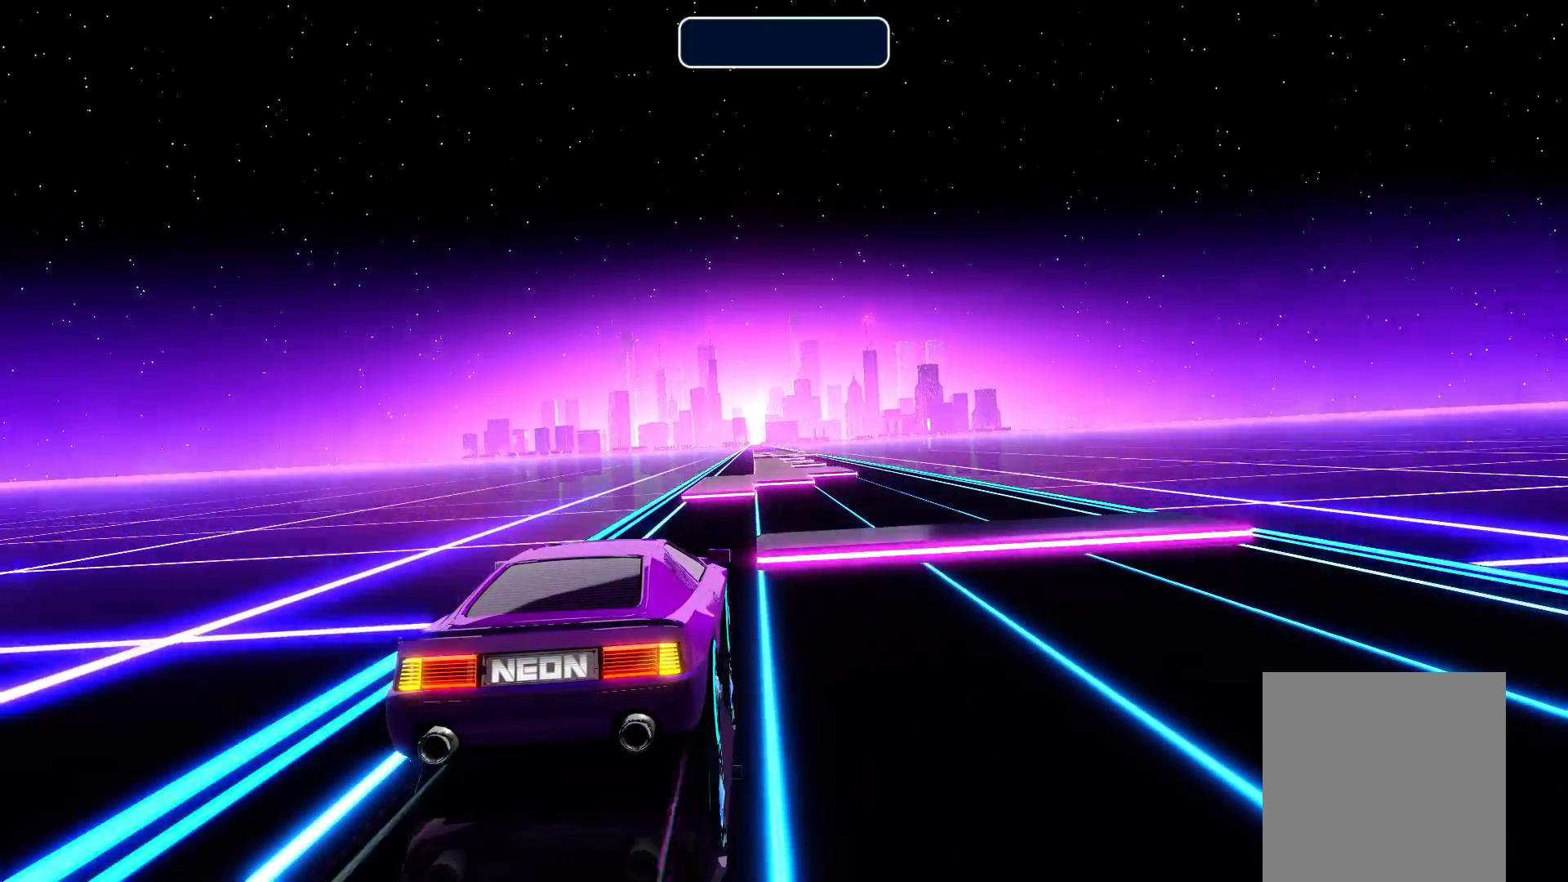
{"buttons": ["R1"], "events": [[217, "R1", "down"], [333, "R1", "up"], [417, "R1", "down"]]}
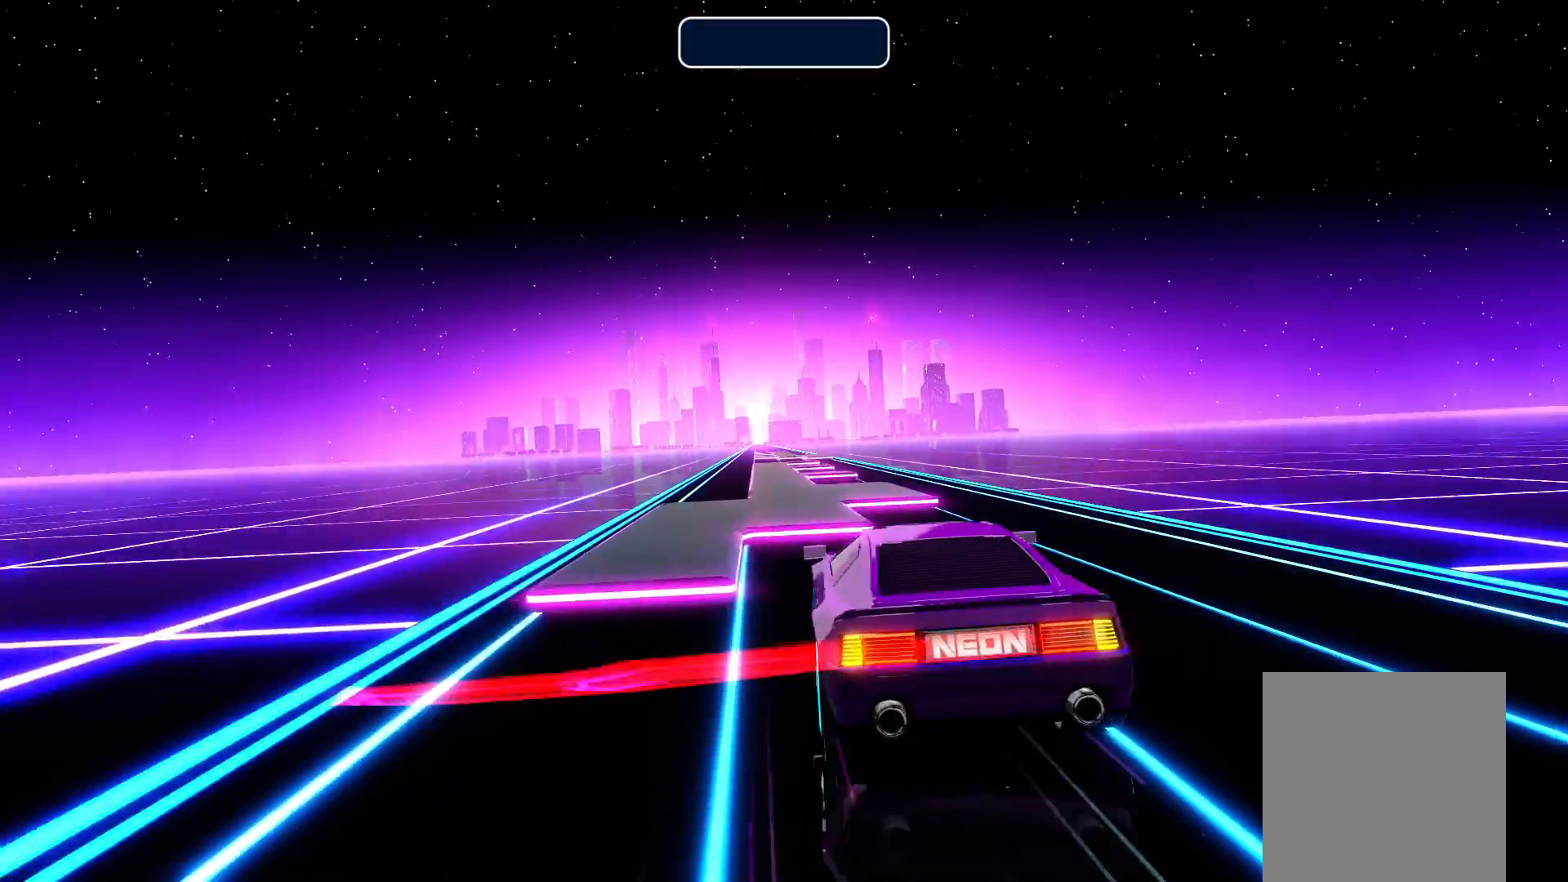
{"buttons": [], "events": [[17, "R1", "up"], [100, "R1", "down"], [250, "R1", "up"]]}
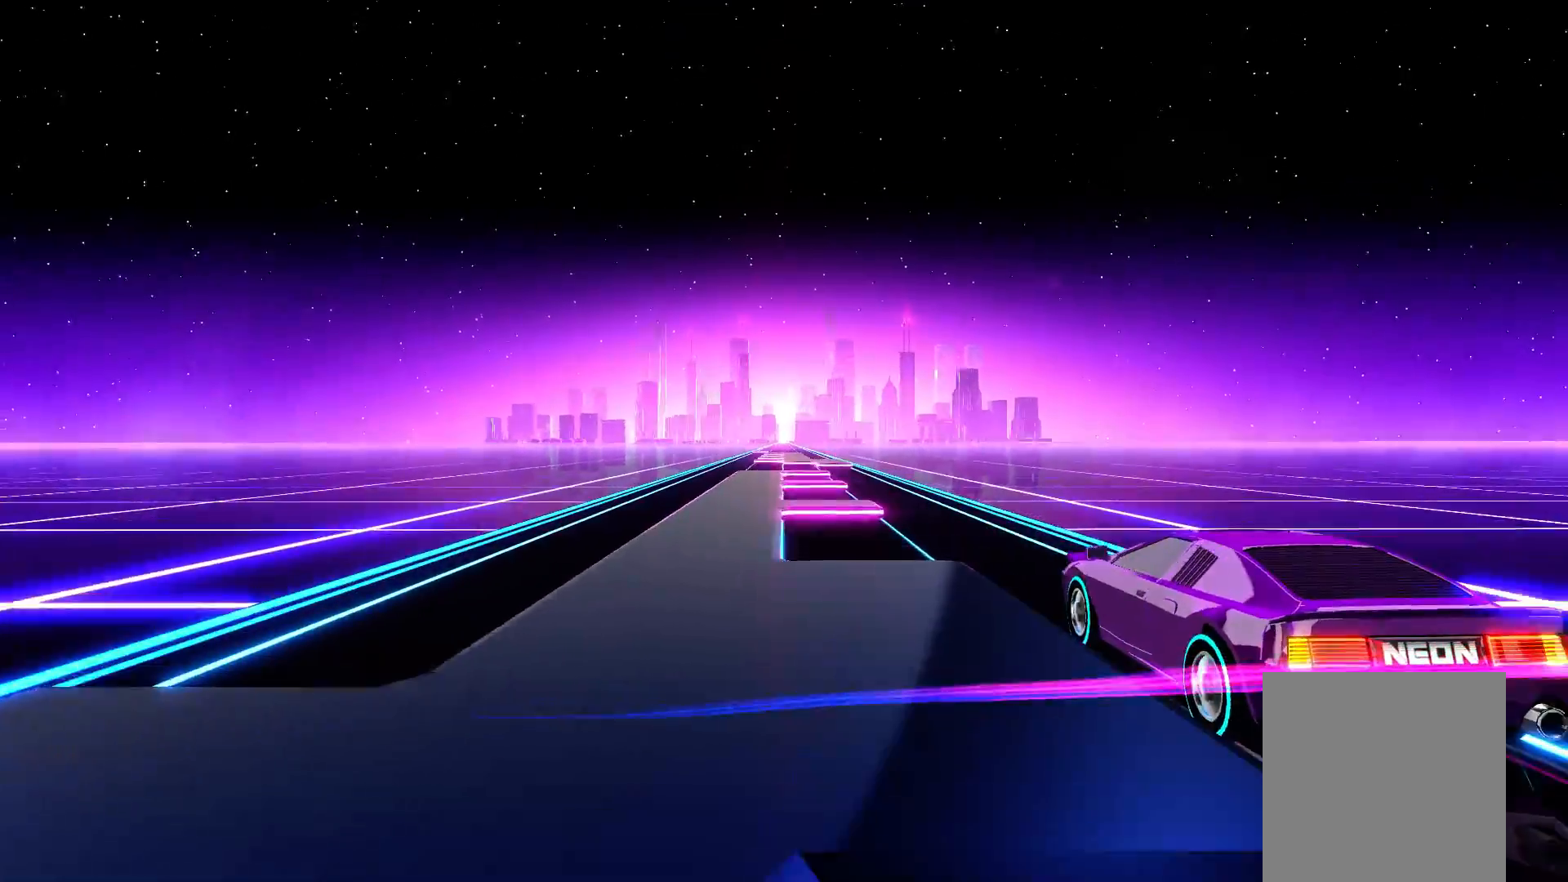
{"buttons": [], "events": []}
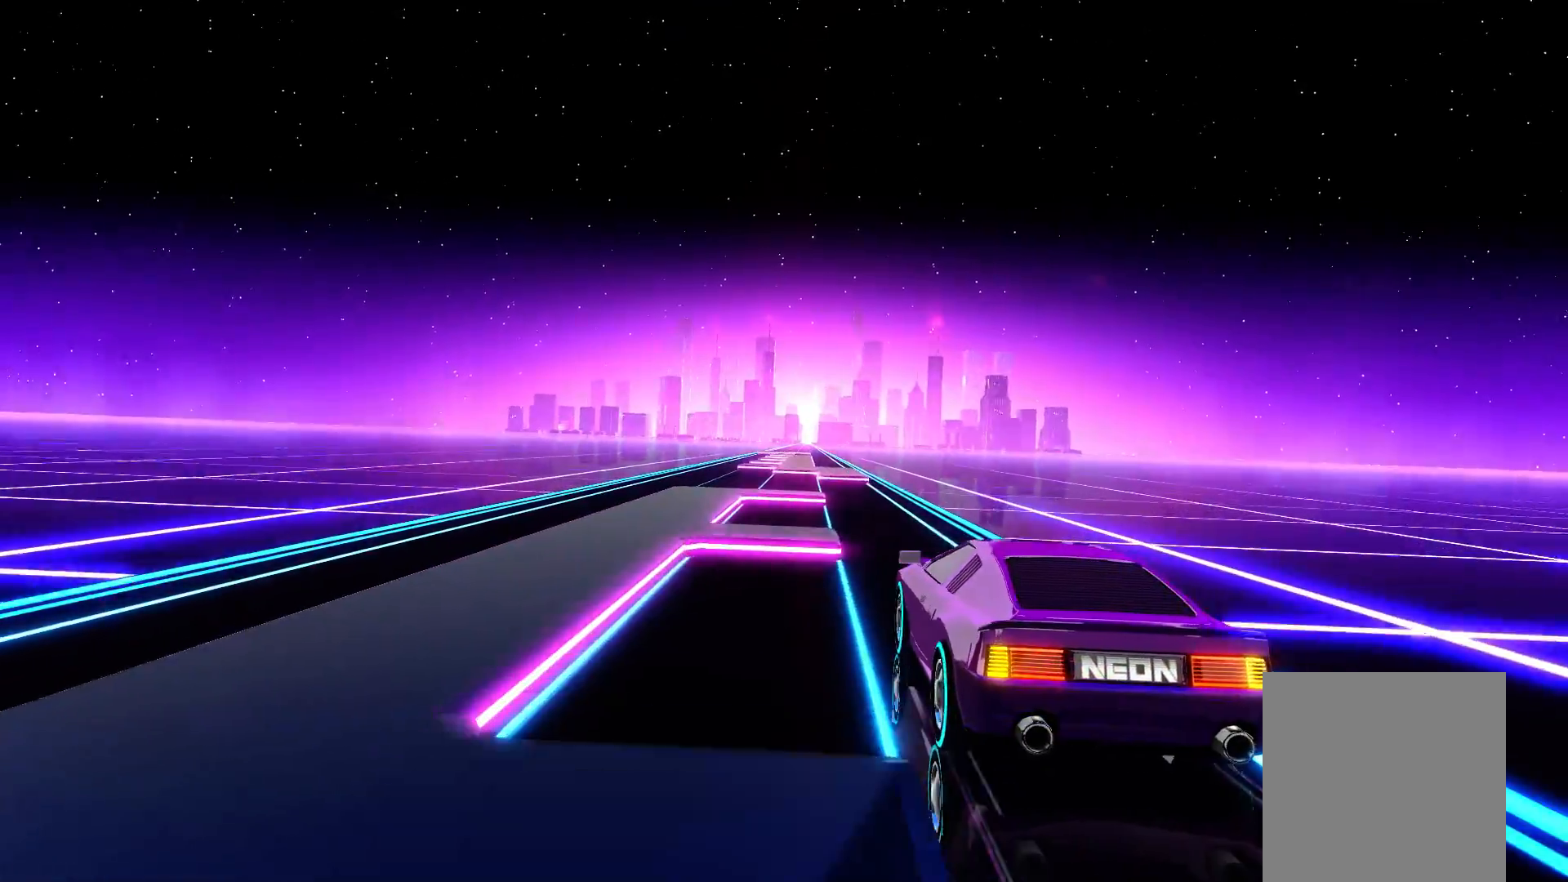
{"buttons": [], "events": []}
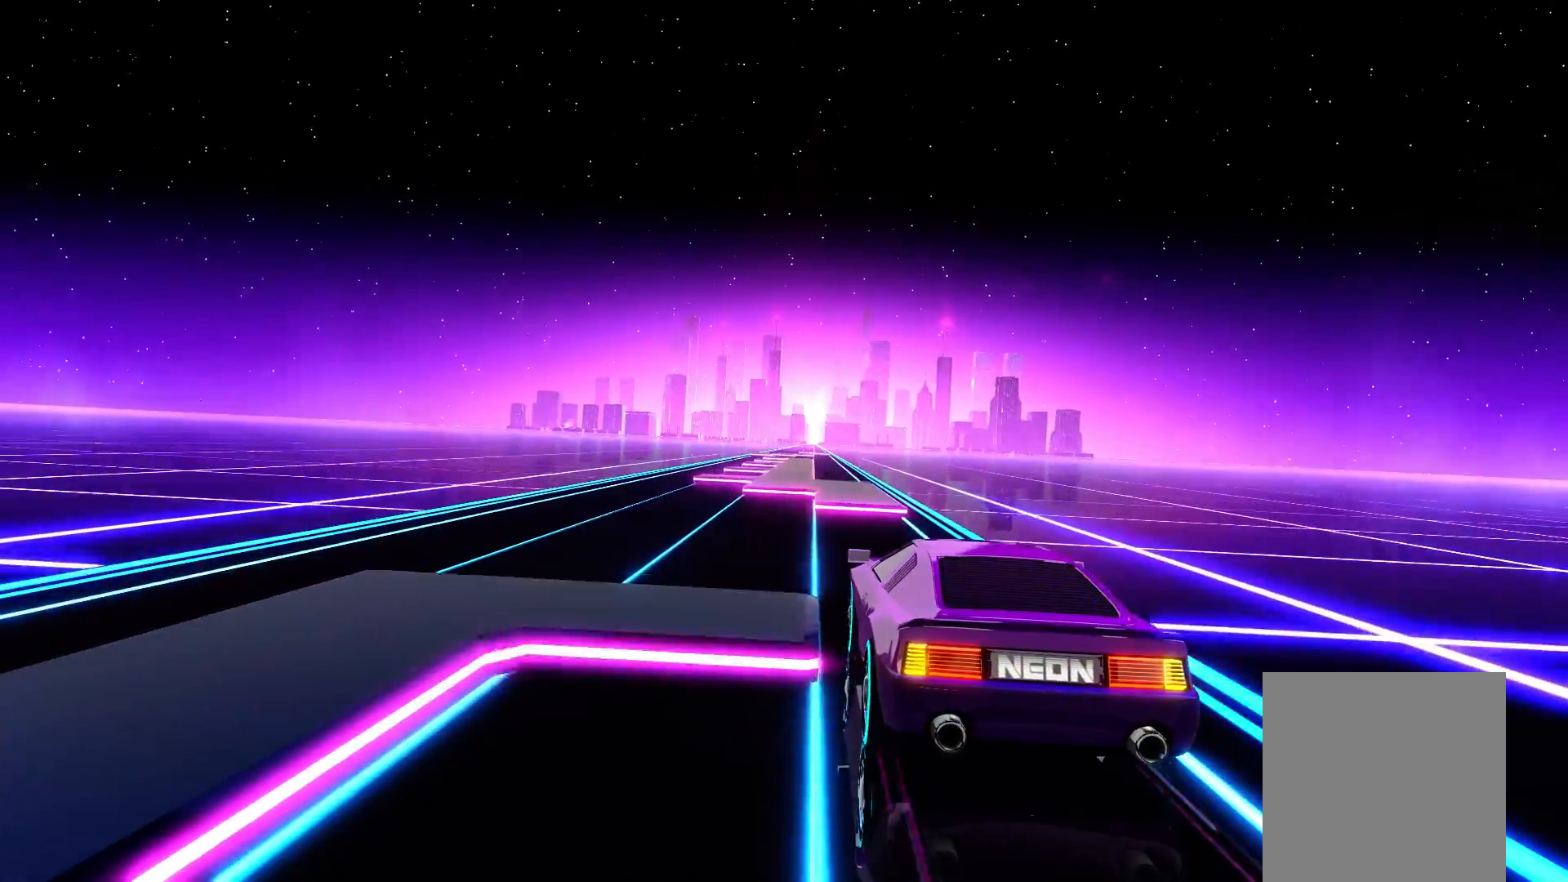
{"buttons": ["L1"], "events": [[33, "L1", "down"], [133, "L1", "up"], [250, "L1", "down"], [317, "L1", "up"], [417, "L1", "down"]]}
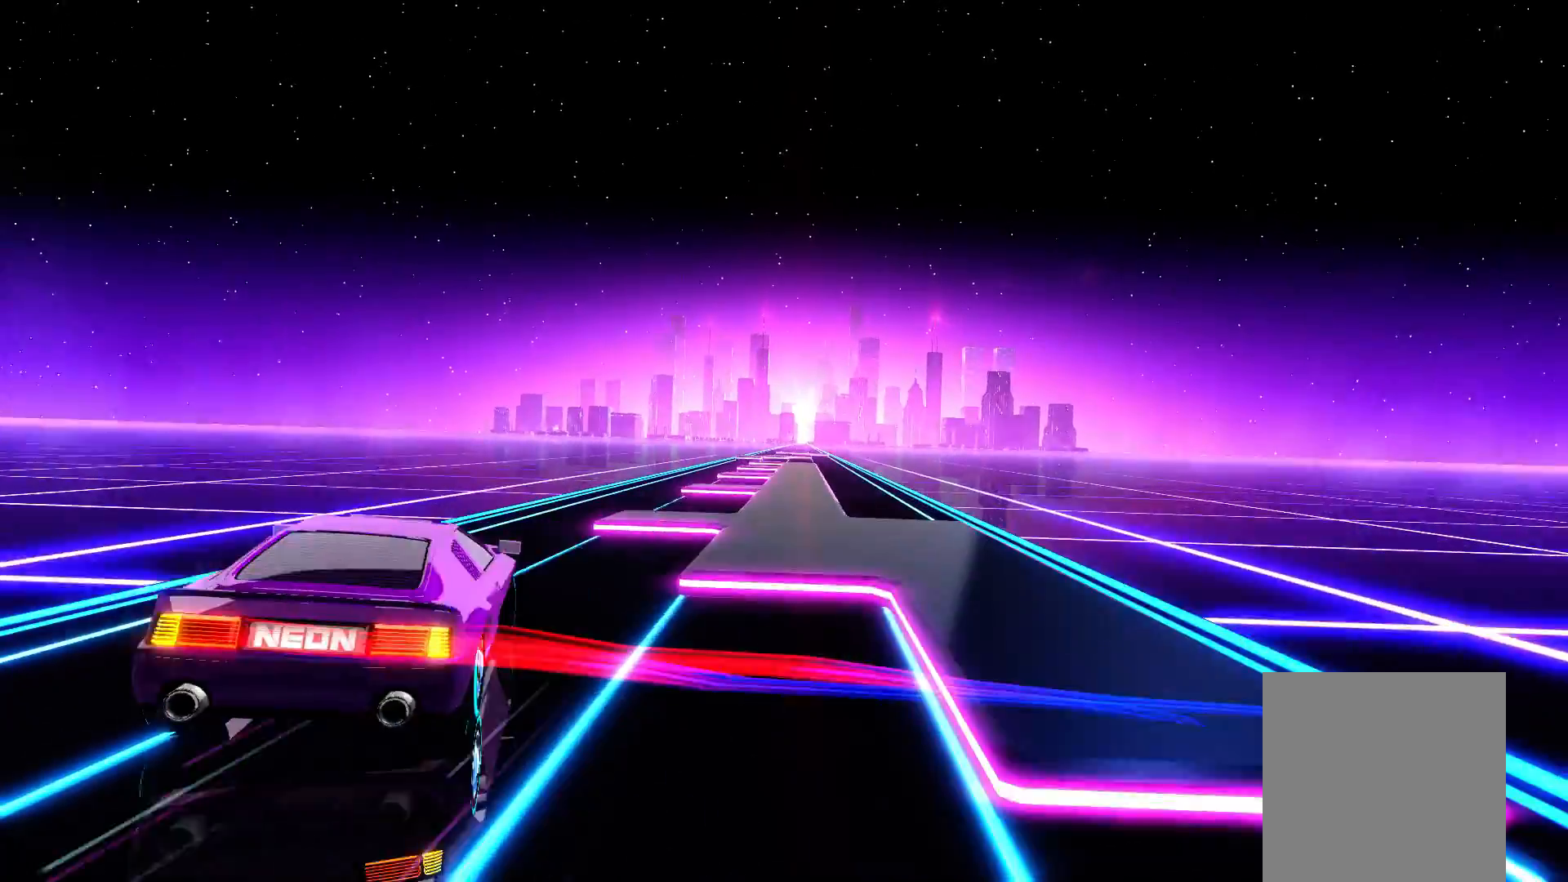
{"buttons": [], "events": [[17, "L1", "up"], [100, "L1", "down"], [217, "L1", "up"]]}
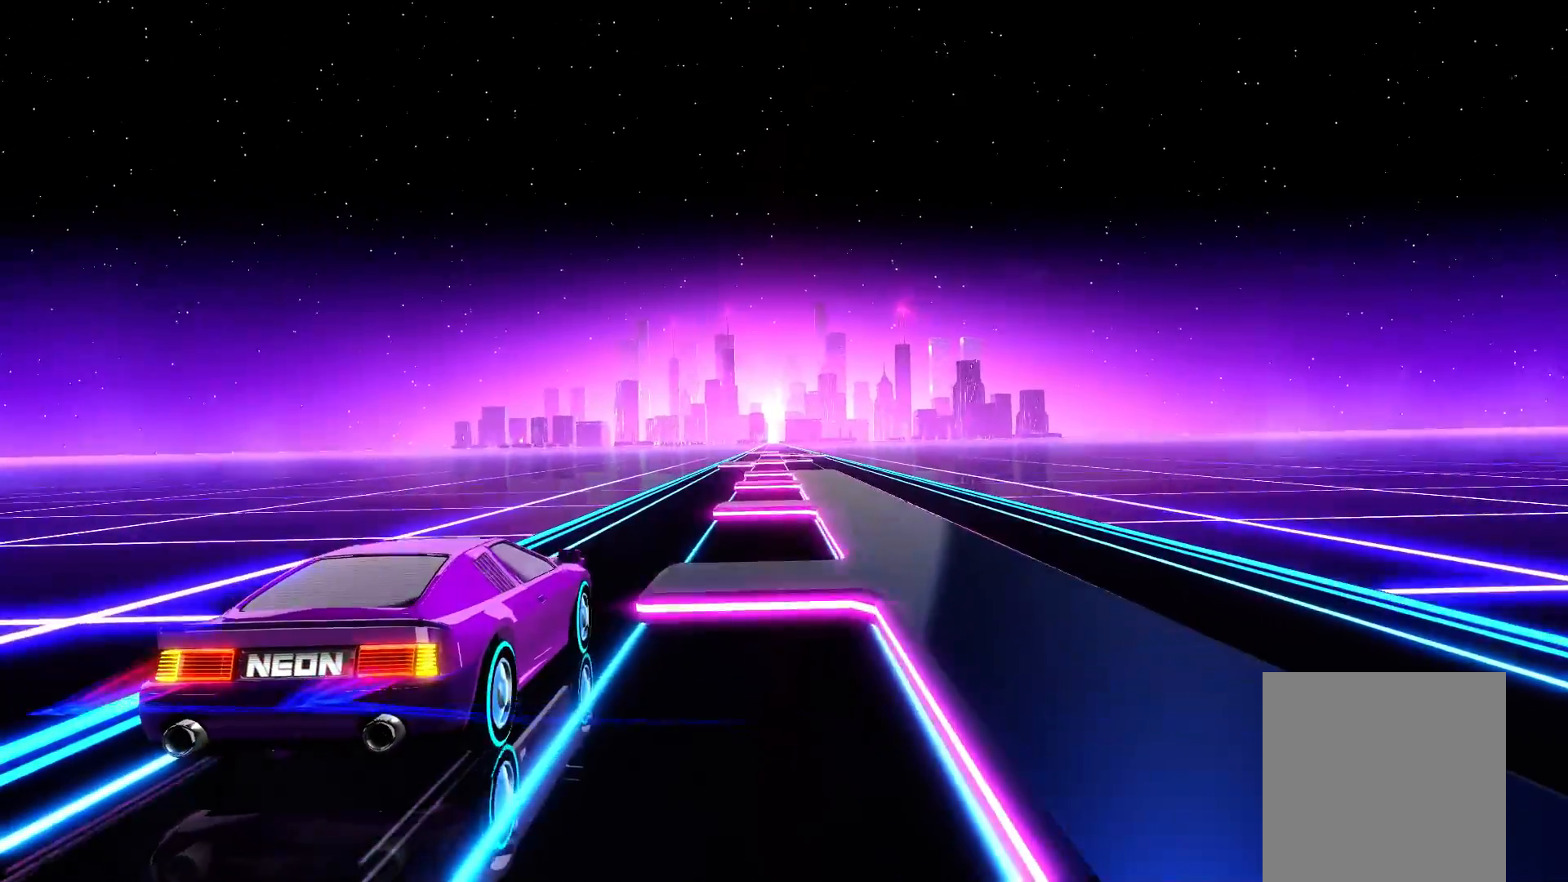
{"buttons": [], "events": []}
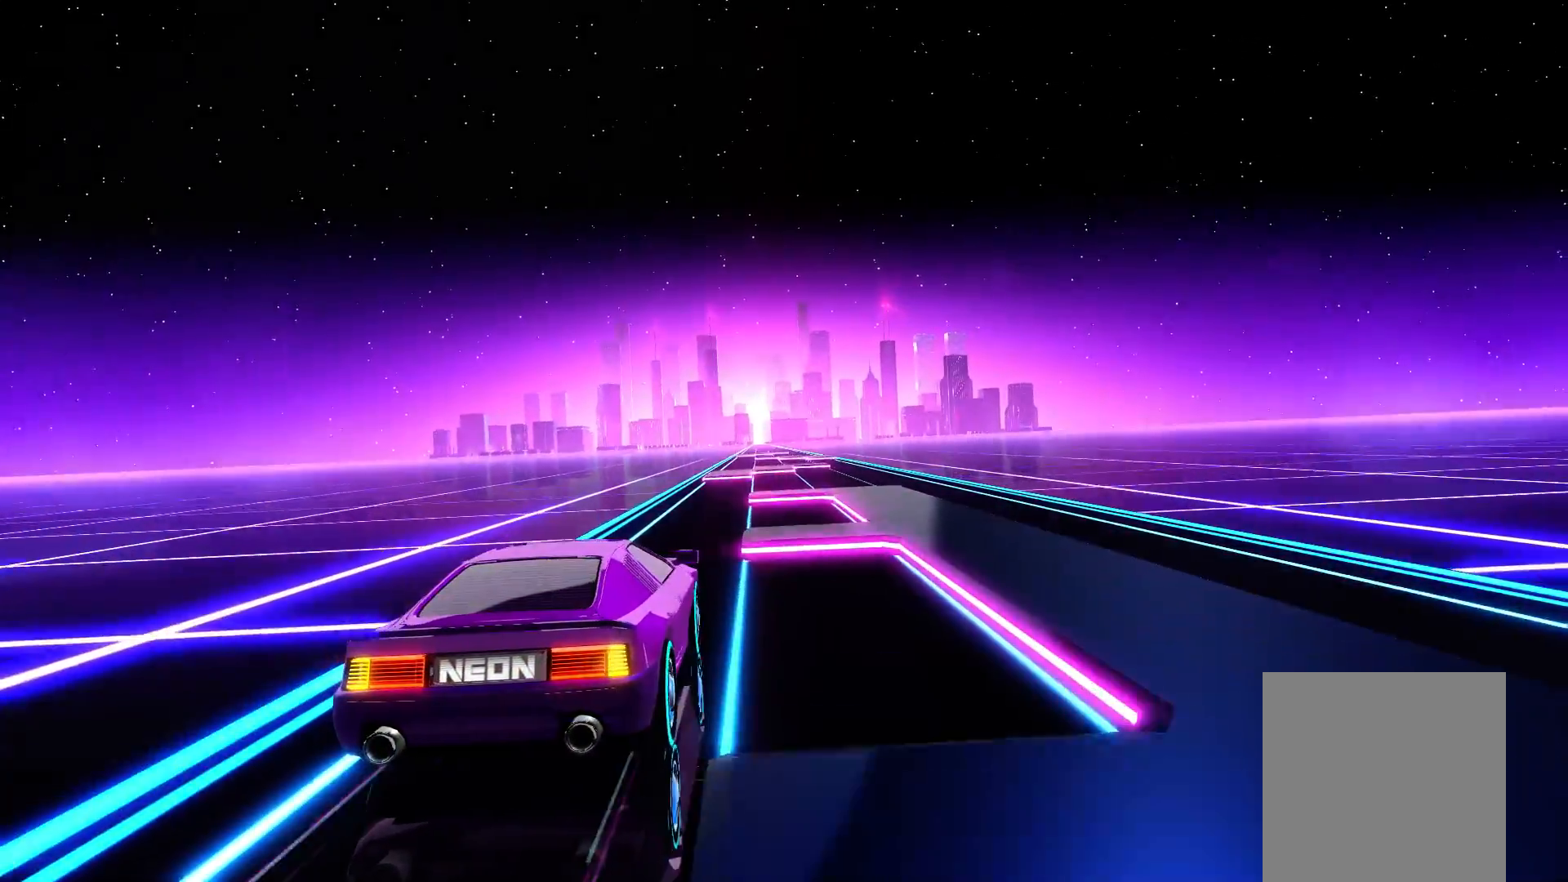
{"buttons": [], "events": []}
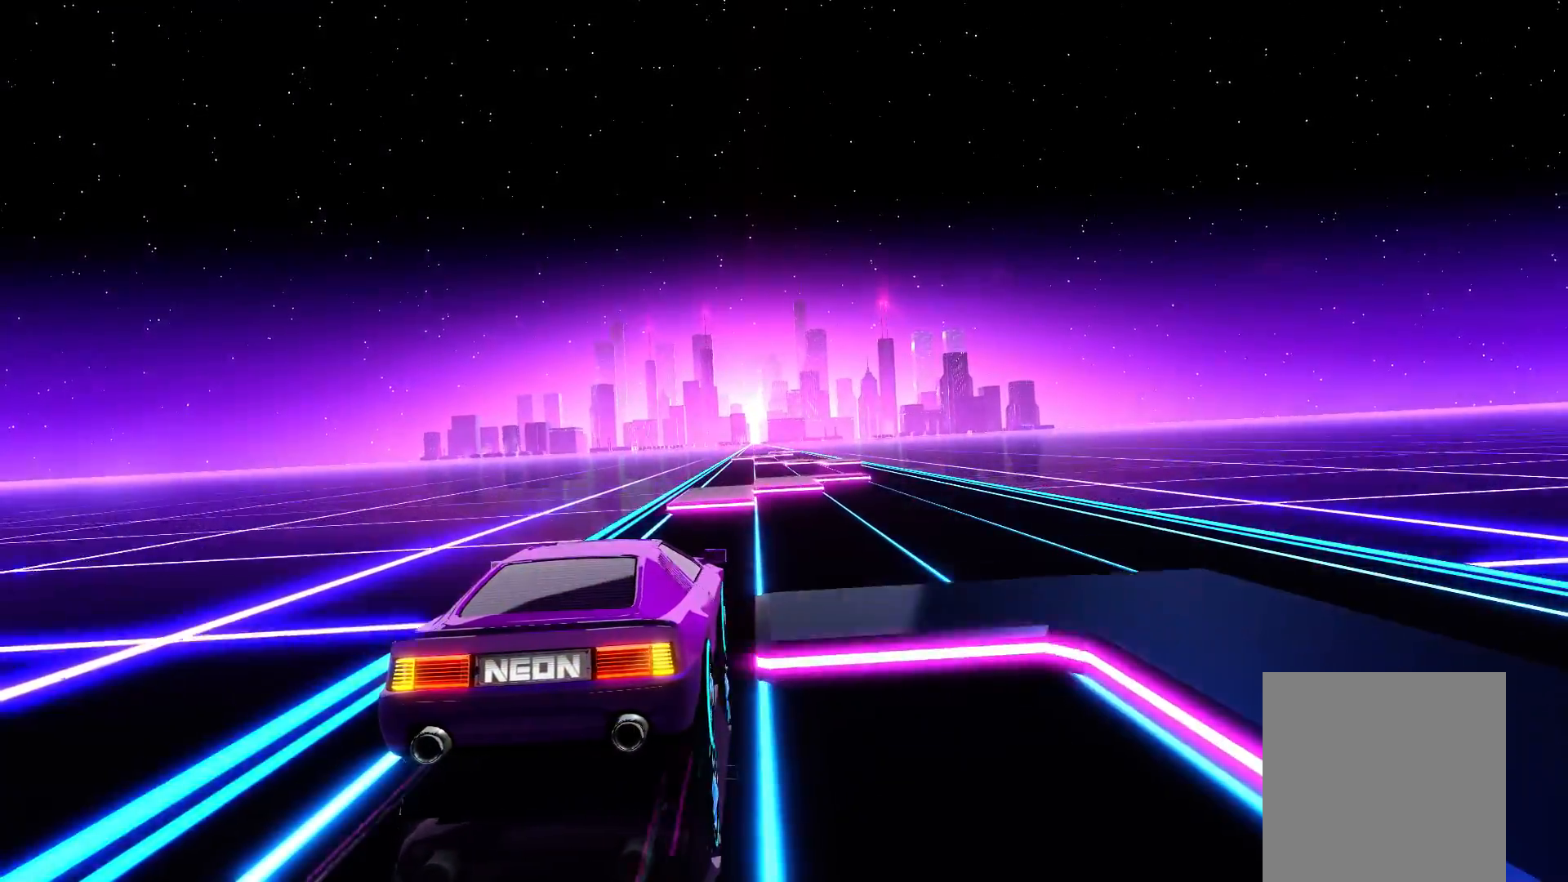
{"buttons": ["R1"], "events": [[100, "R1", "down"], [217, "R1", "up"], [317, "R1", "down"], [400, "R1", "up"], [483, "R1", "down"]]}
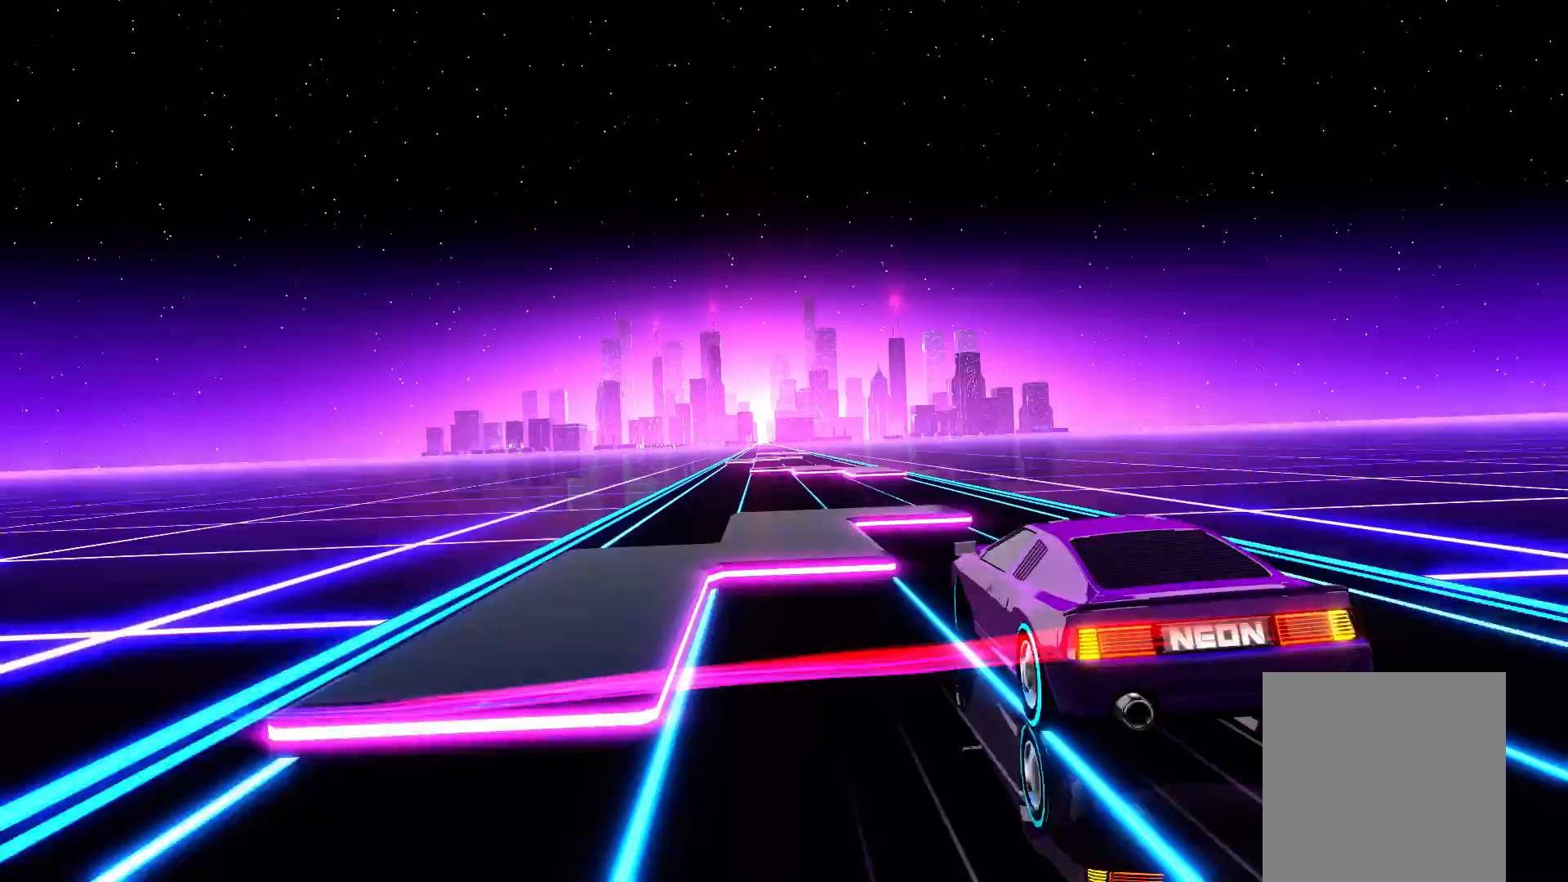
{"buttons": [], "events": [[117, "R1", "up"], [383, "L1", "down"], [450, "L1", "up"]]}
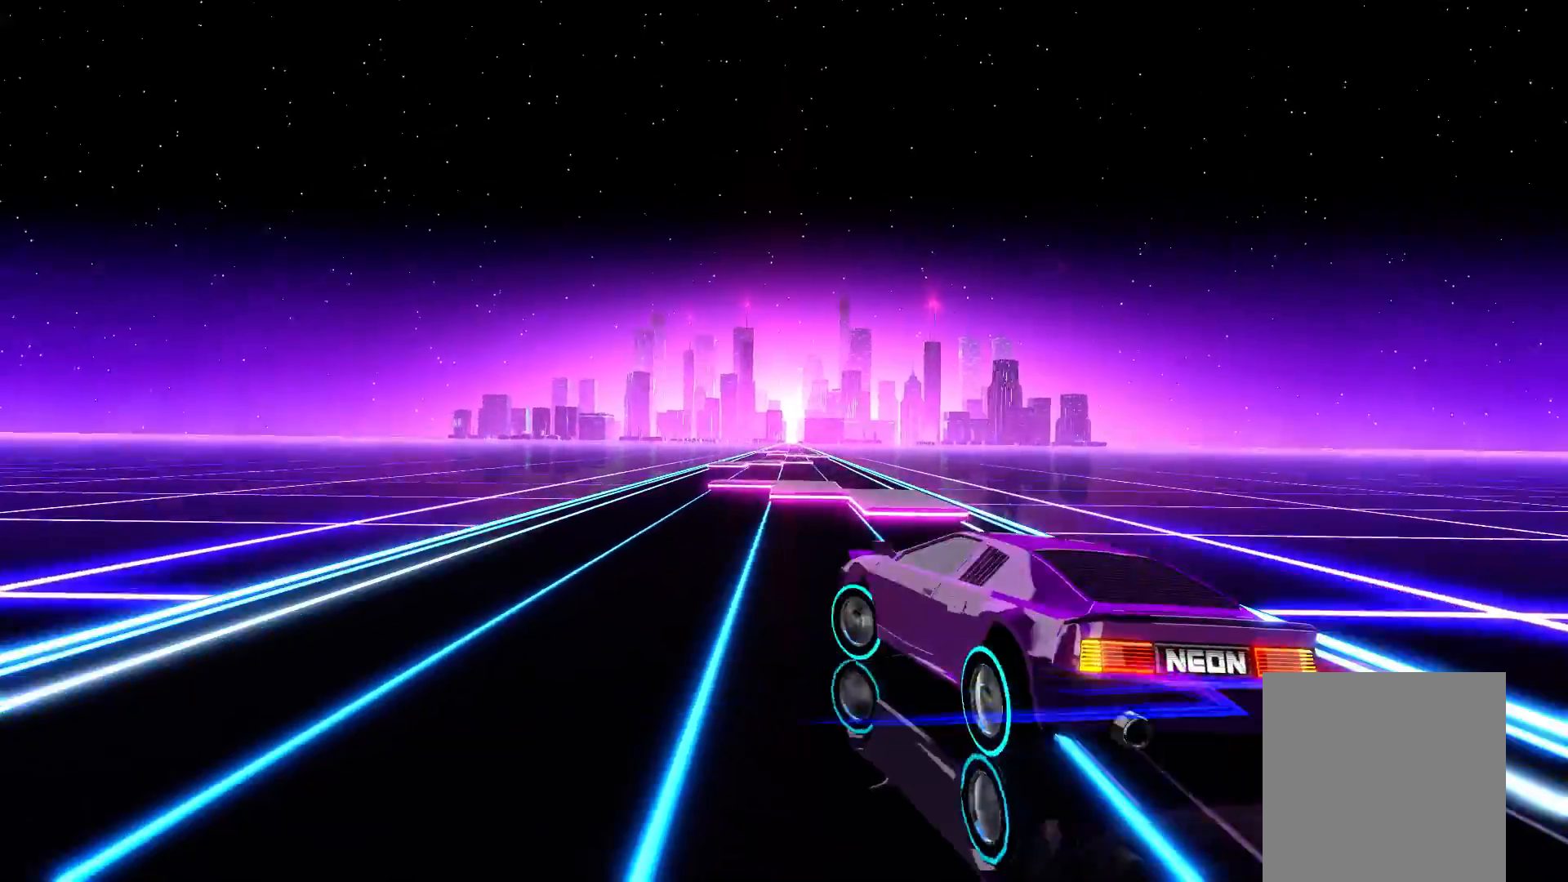
{"buttons": ["L1"], "events": [[50, "L1", "down"], [150, "L1", "up"], [233, "L1", "down"], [333, "L1", "up"], [417, "L1", "down"]]}
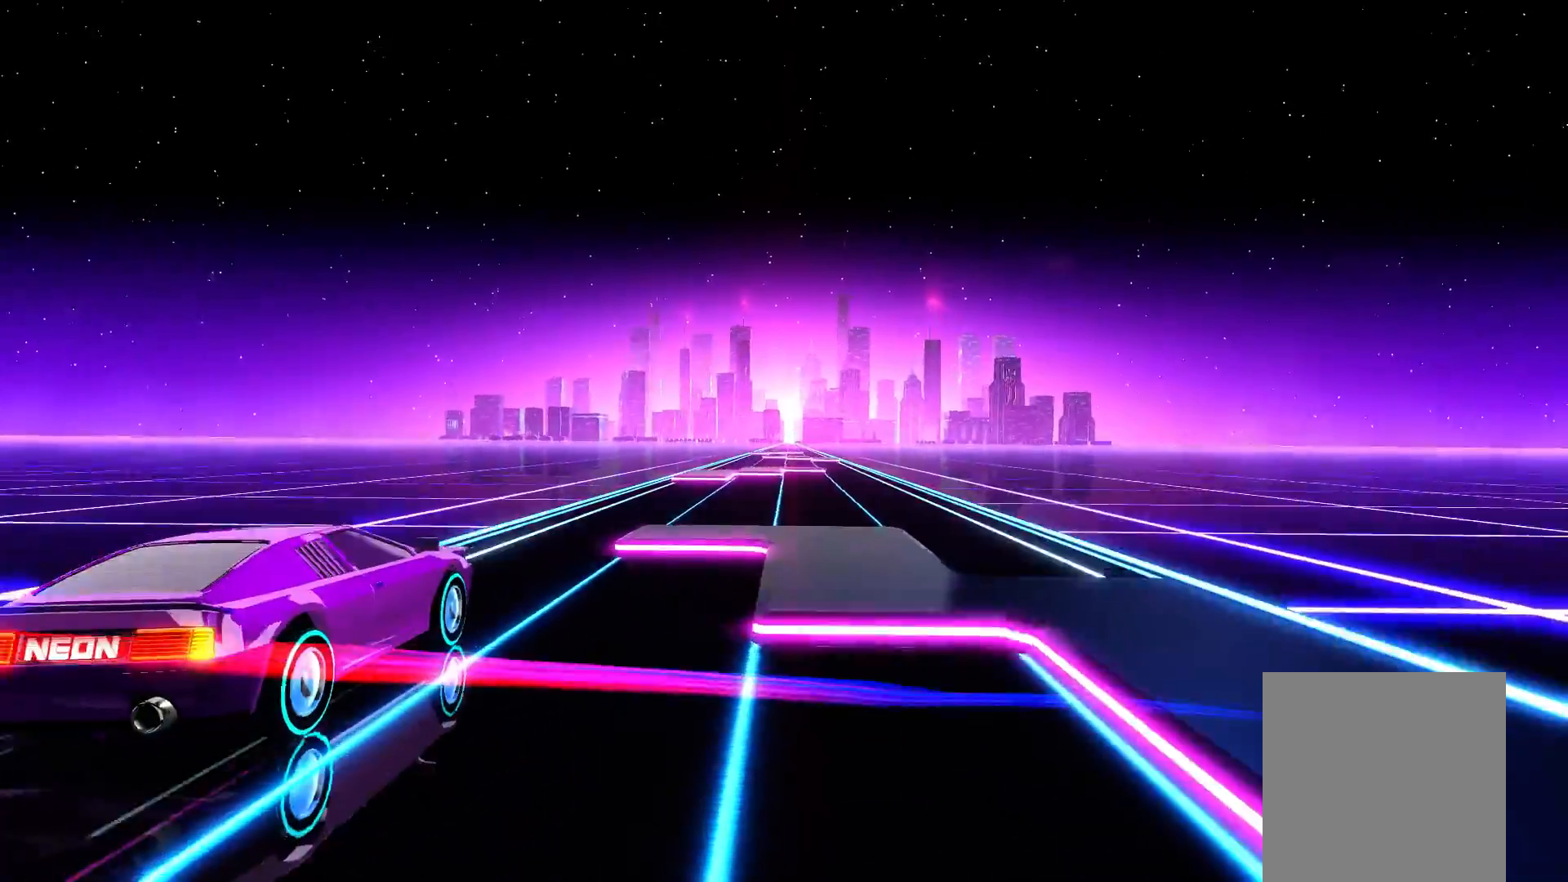
{"buttons": [], "events": [[50, "L1", "up"], [317, "R1", "down"], [417, "R1", "up"]]}
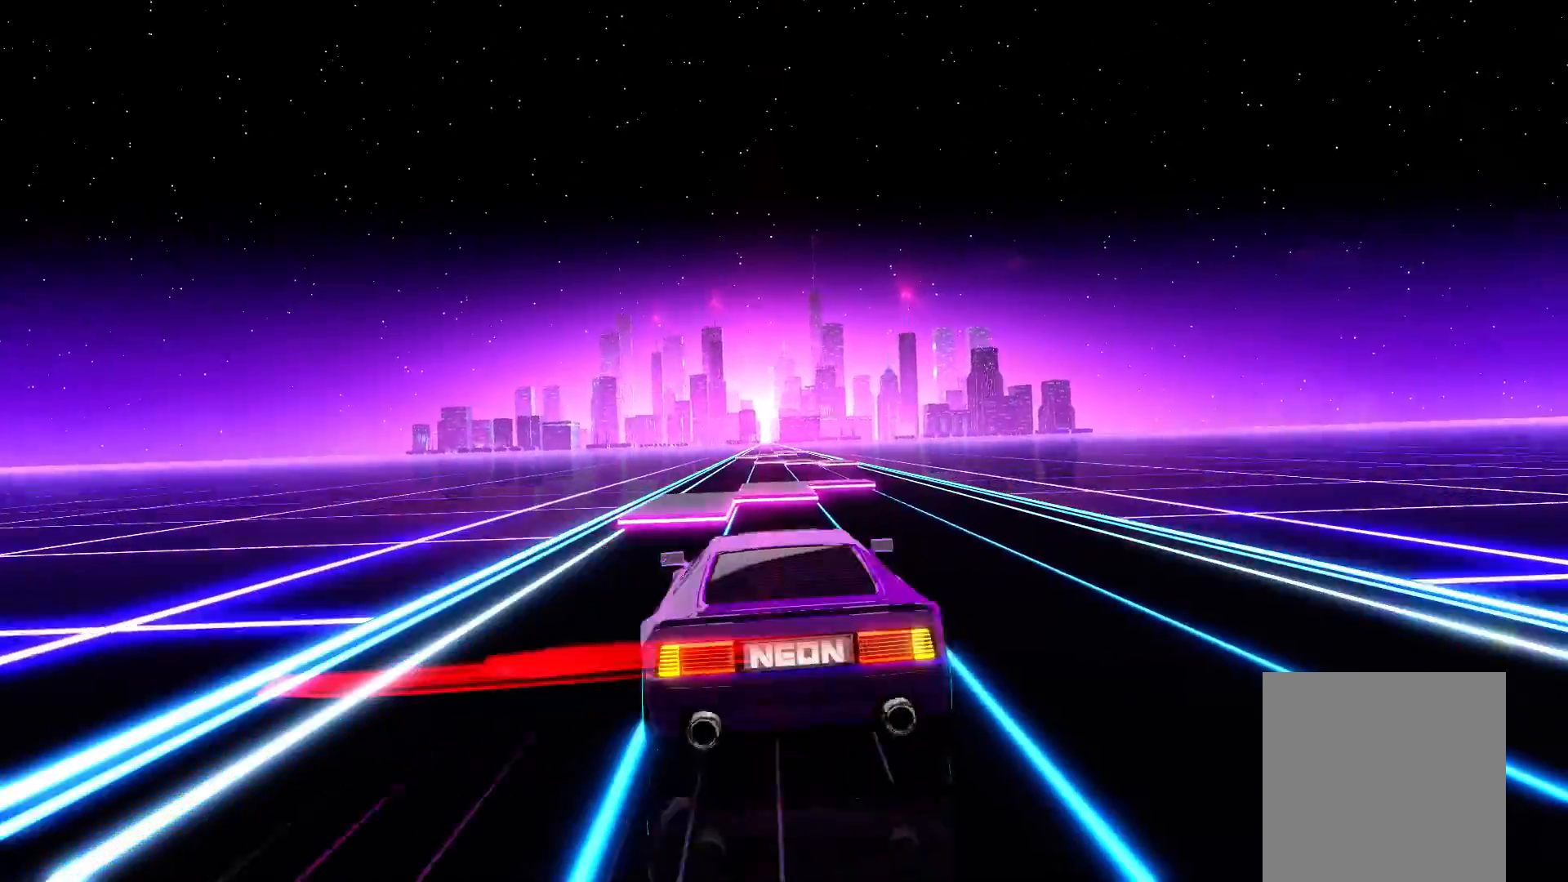
{"buttons": [], "events": [[17, "R1", "down"], [117, "R1", "up"], [200, "R1", "down"], [350, "R1", "up"]]}
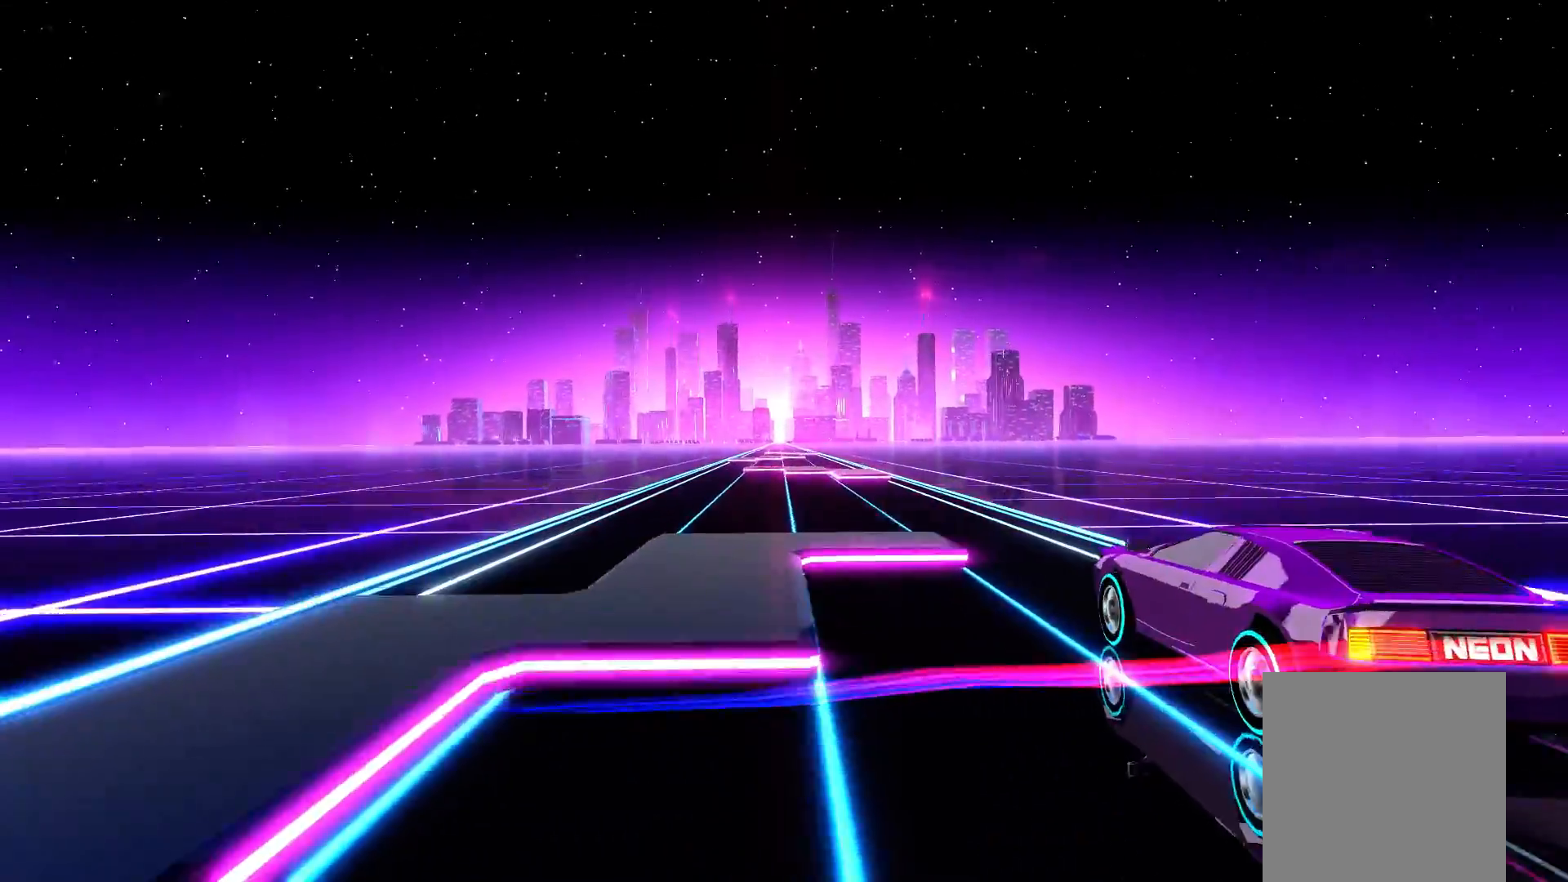
{"buttons": ["L1"], "events": [[250, "L1", "down"], [350, "L1", "up"], [450, "L1", "down"]]}
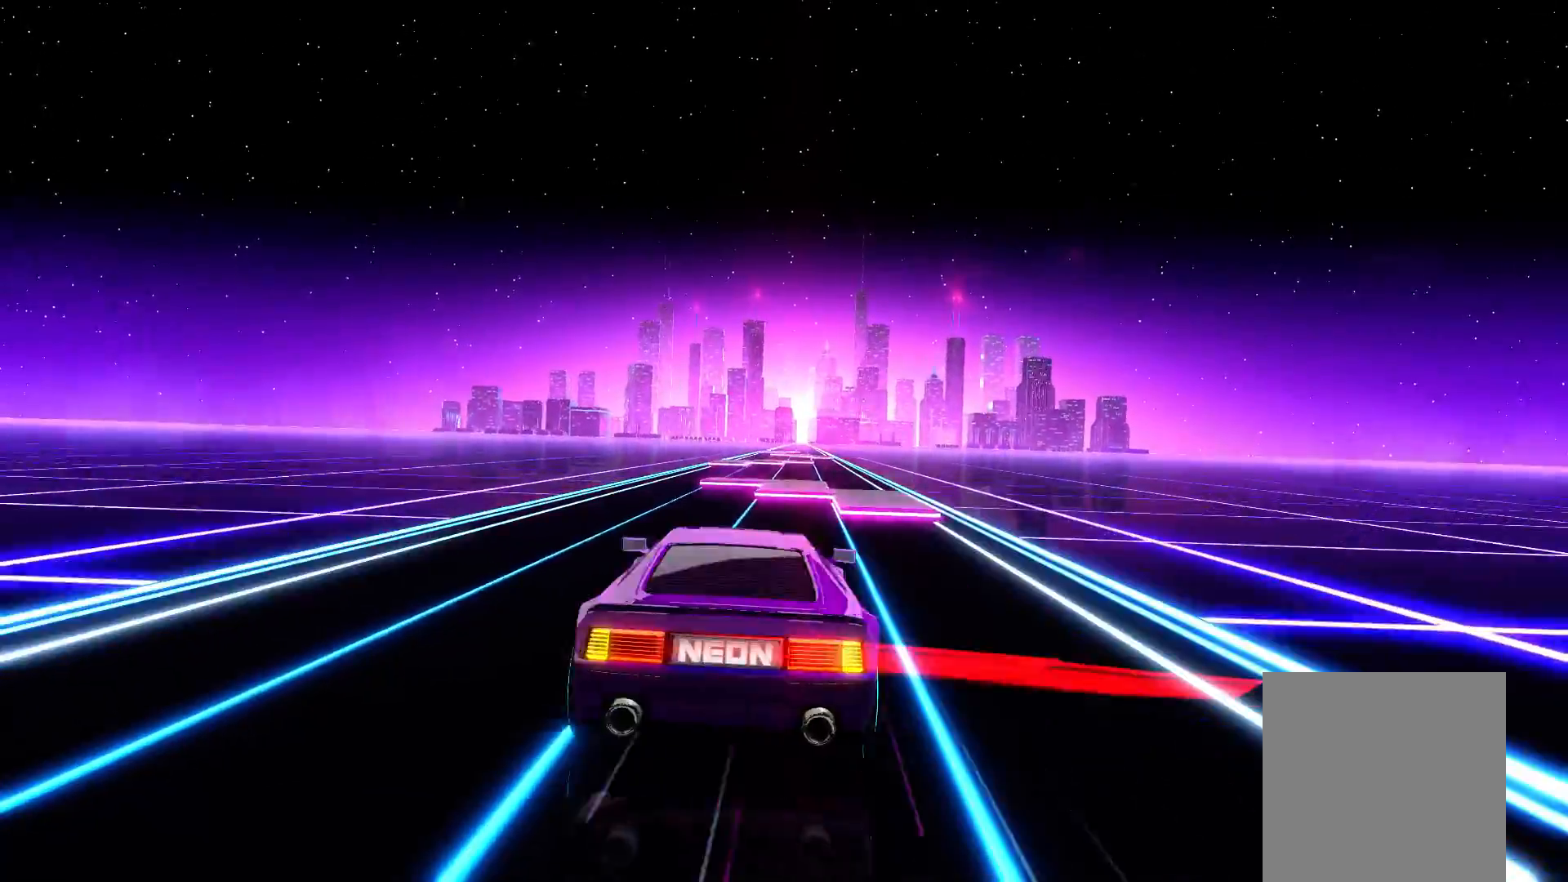
{"buttons": [], "events": [[33, "L1", "up"], [150, "L1", "down"], [233, "L1", "up"], [333, "L1", "down"], [433, "L1", "up"]]}
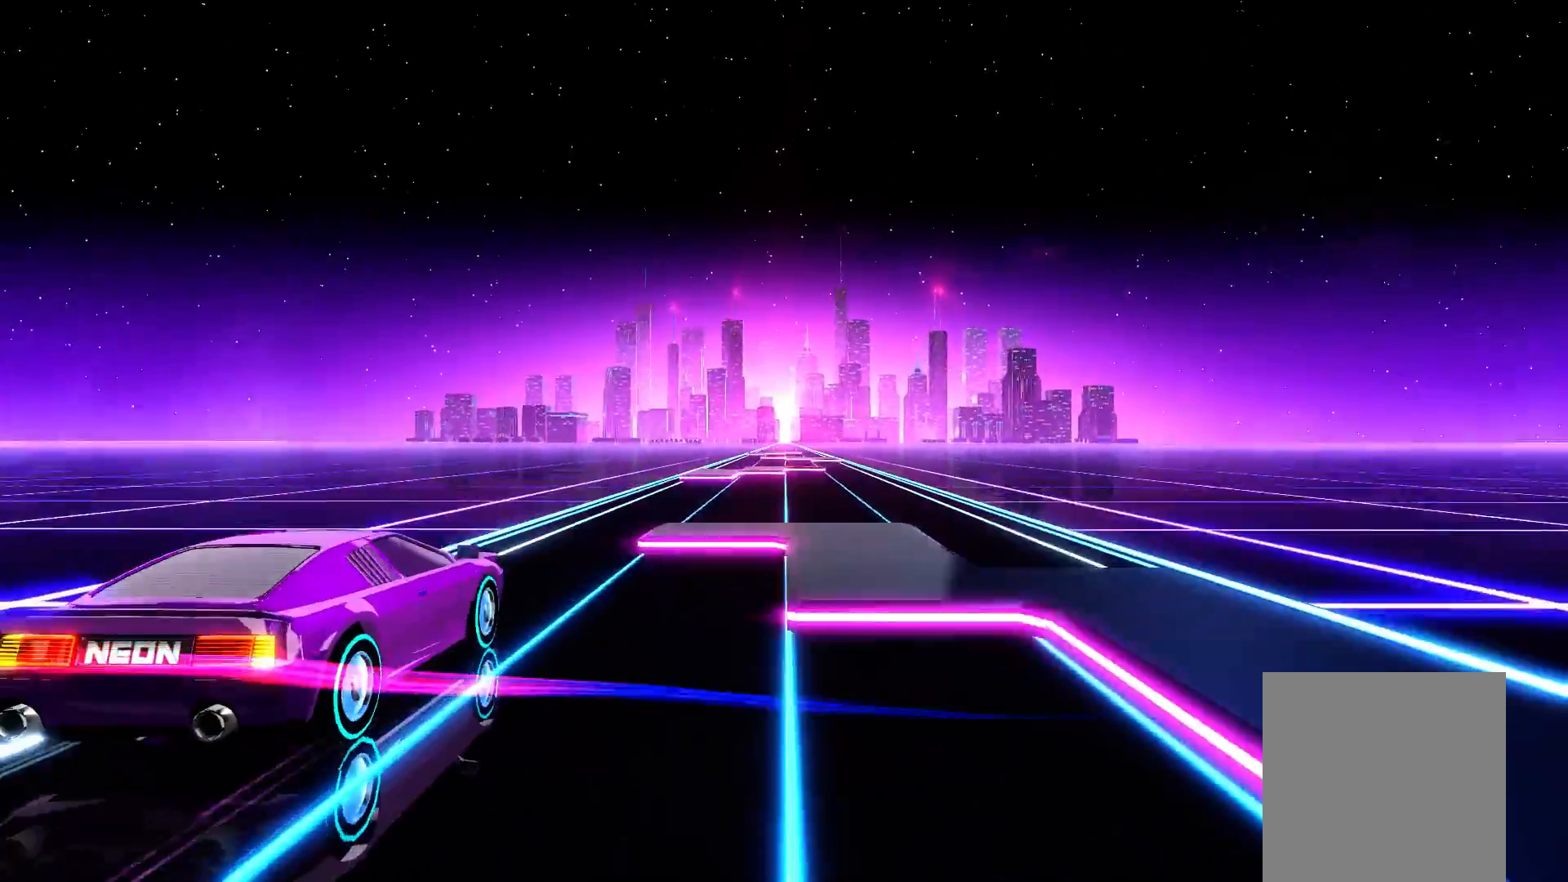
{"buttons": ["R1"], "events": [[300, "R1", "down"], [400, "R1", "up"], [500, "R1", "down"]]}
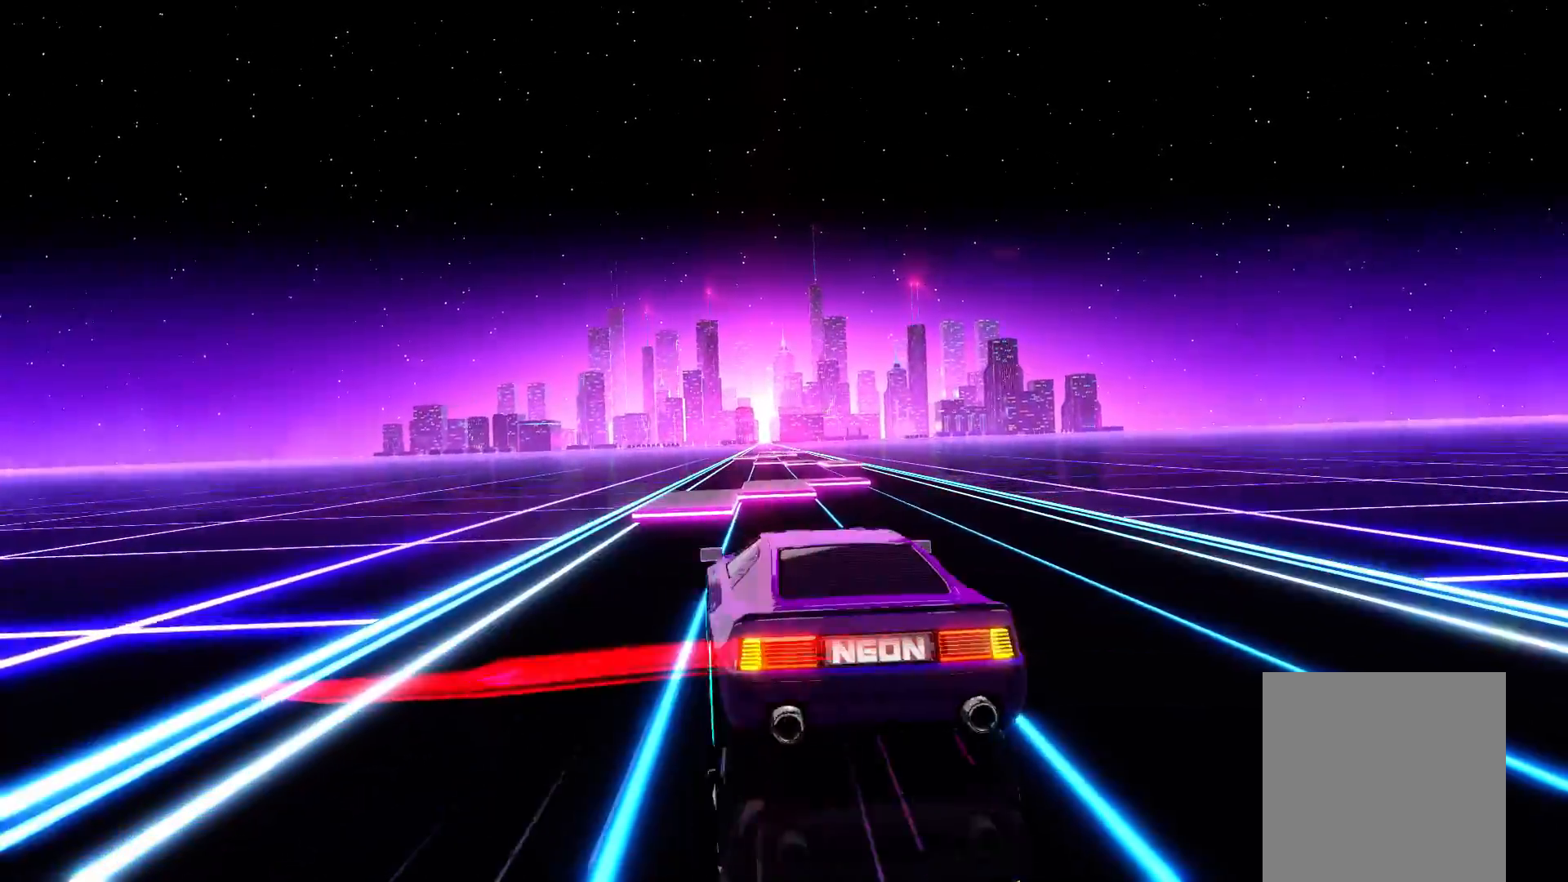
{"buttons": [], "events": [[67, "R1", "up"], [150, "R1", "down"], [250, "R1", "up"], [333, "R1", "down"], [483, "R1", "up"]]}
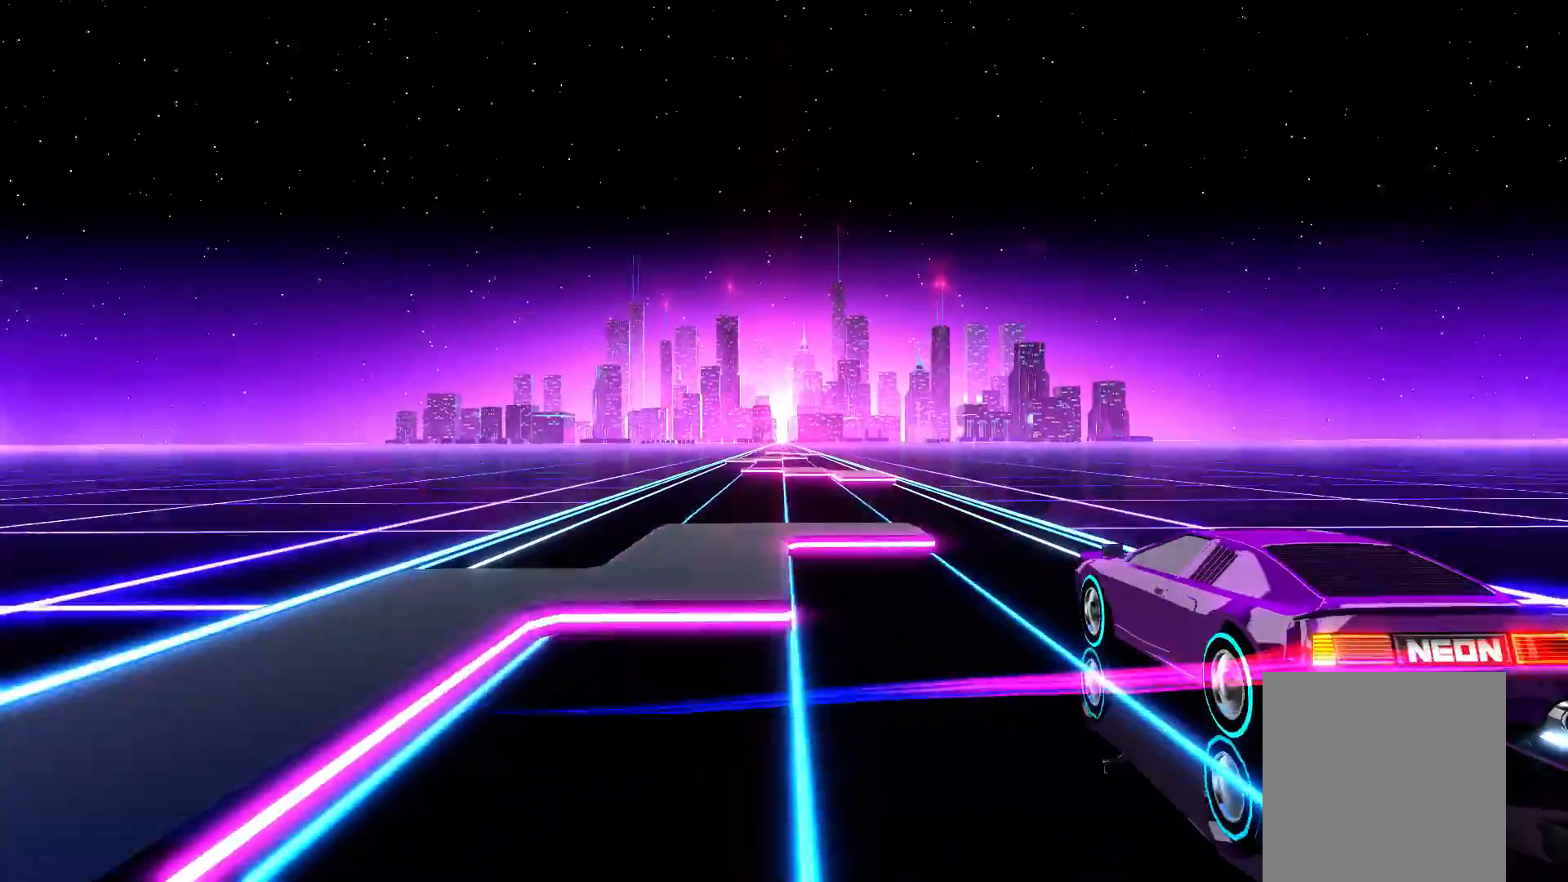
{"buttons": ["L1"], "events": [[283, "L1", "down"], [367, "L1", "up"], [467, "L1", "down"]]}
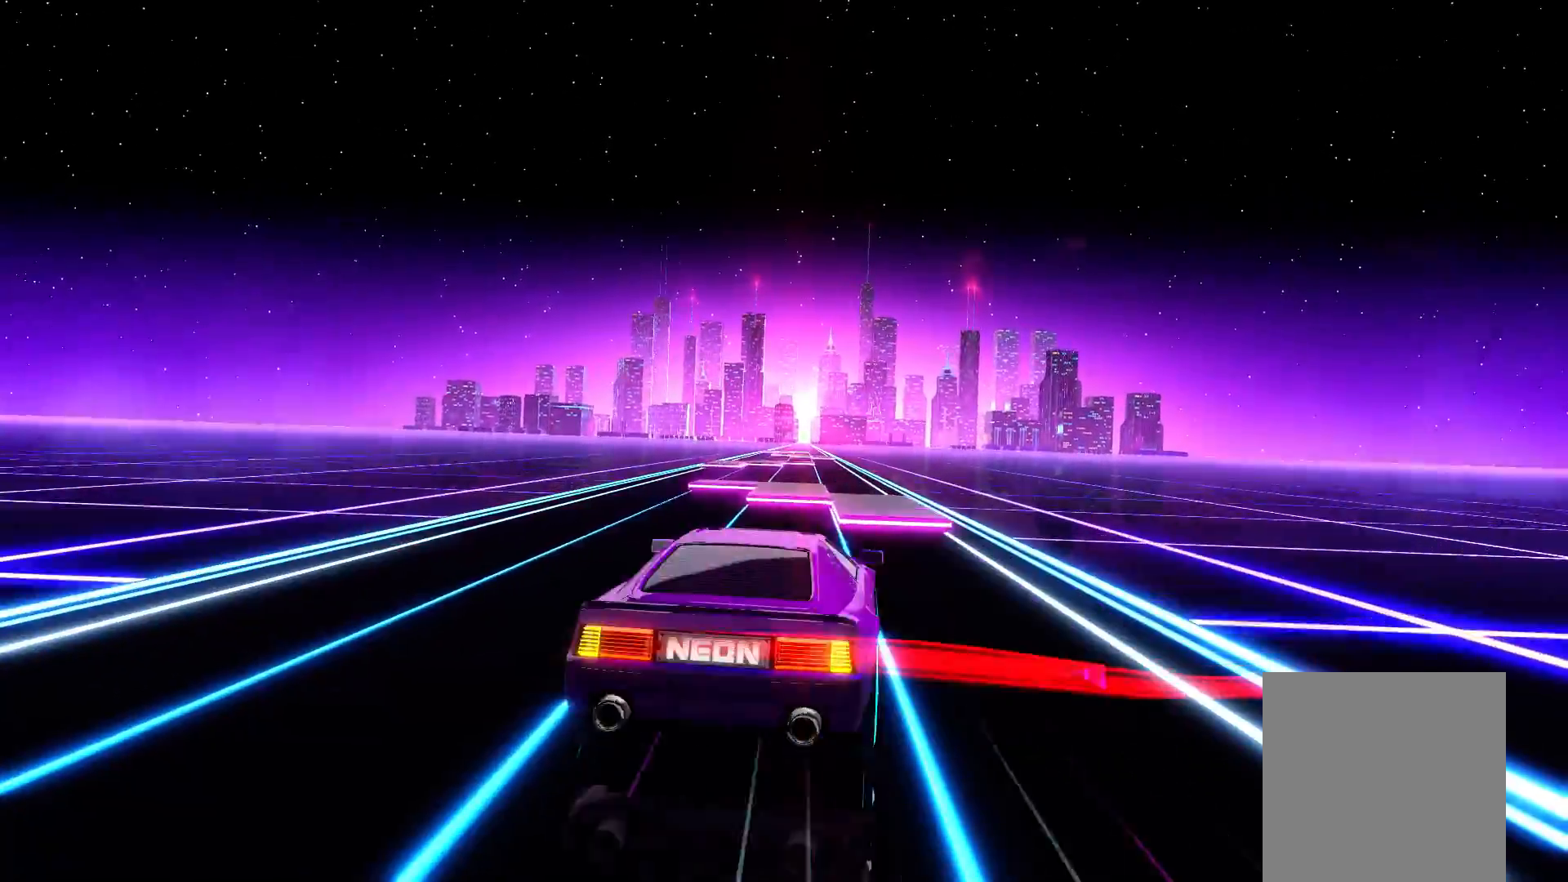
{"buttons": [], "events": [[50, "L1", "up"], [150, "L1", "down"], [233, "L1", "up"], [317, "L1", "down"], [433, "L1", "up"]]}
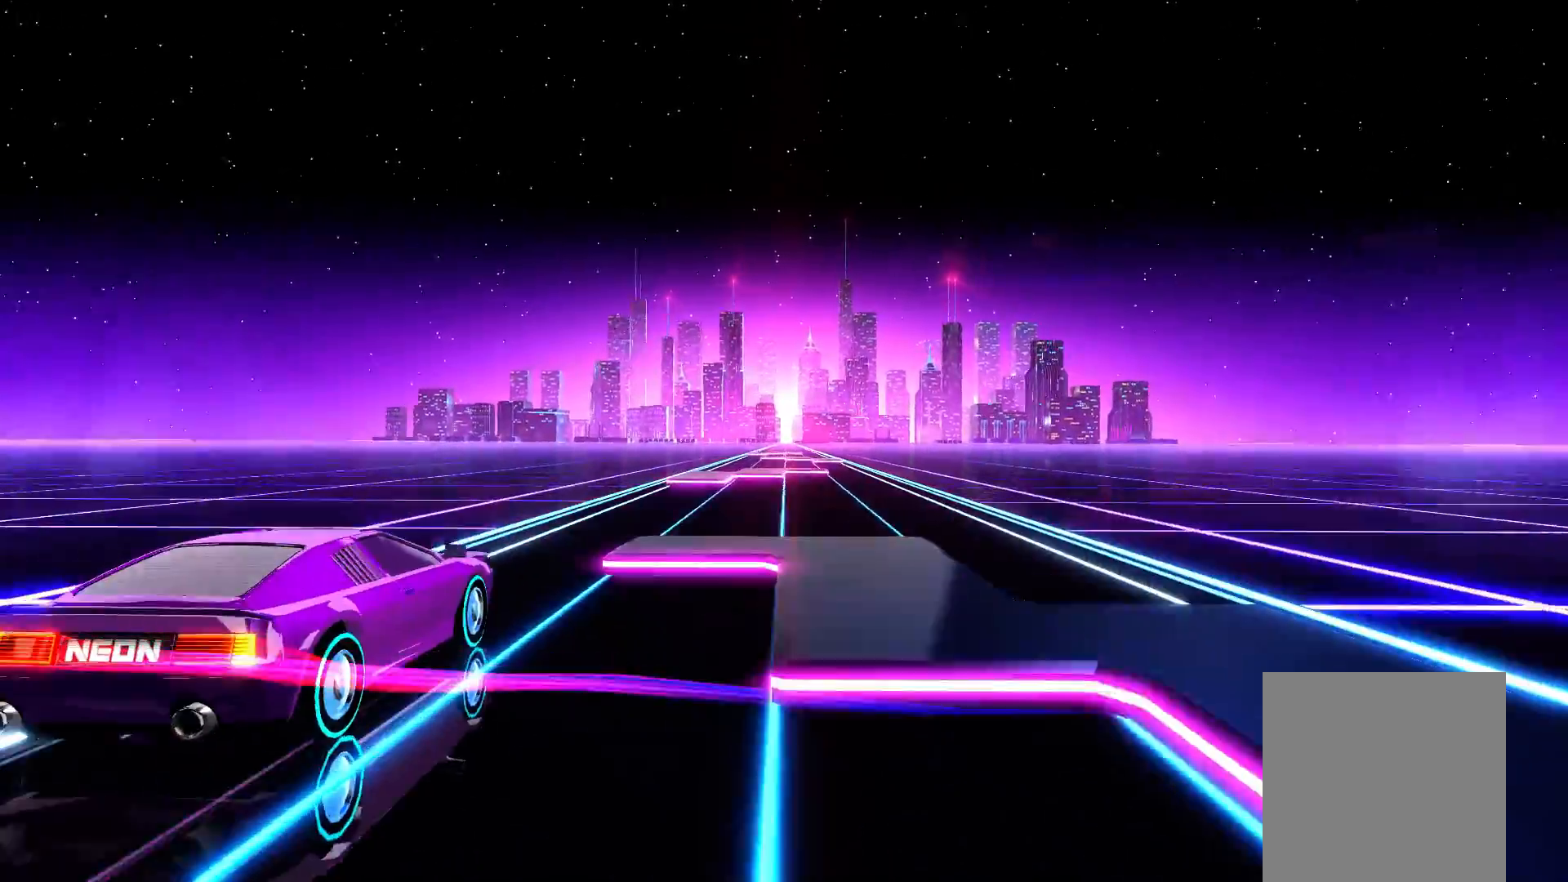
{"buttons": ["R1"], "events": [[267, "R1", "down"], [367, "R1", "up"], [467, "R1", "down"]]}
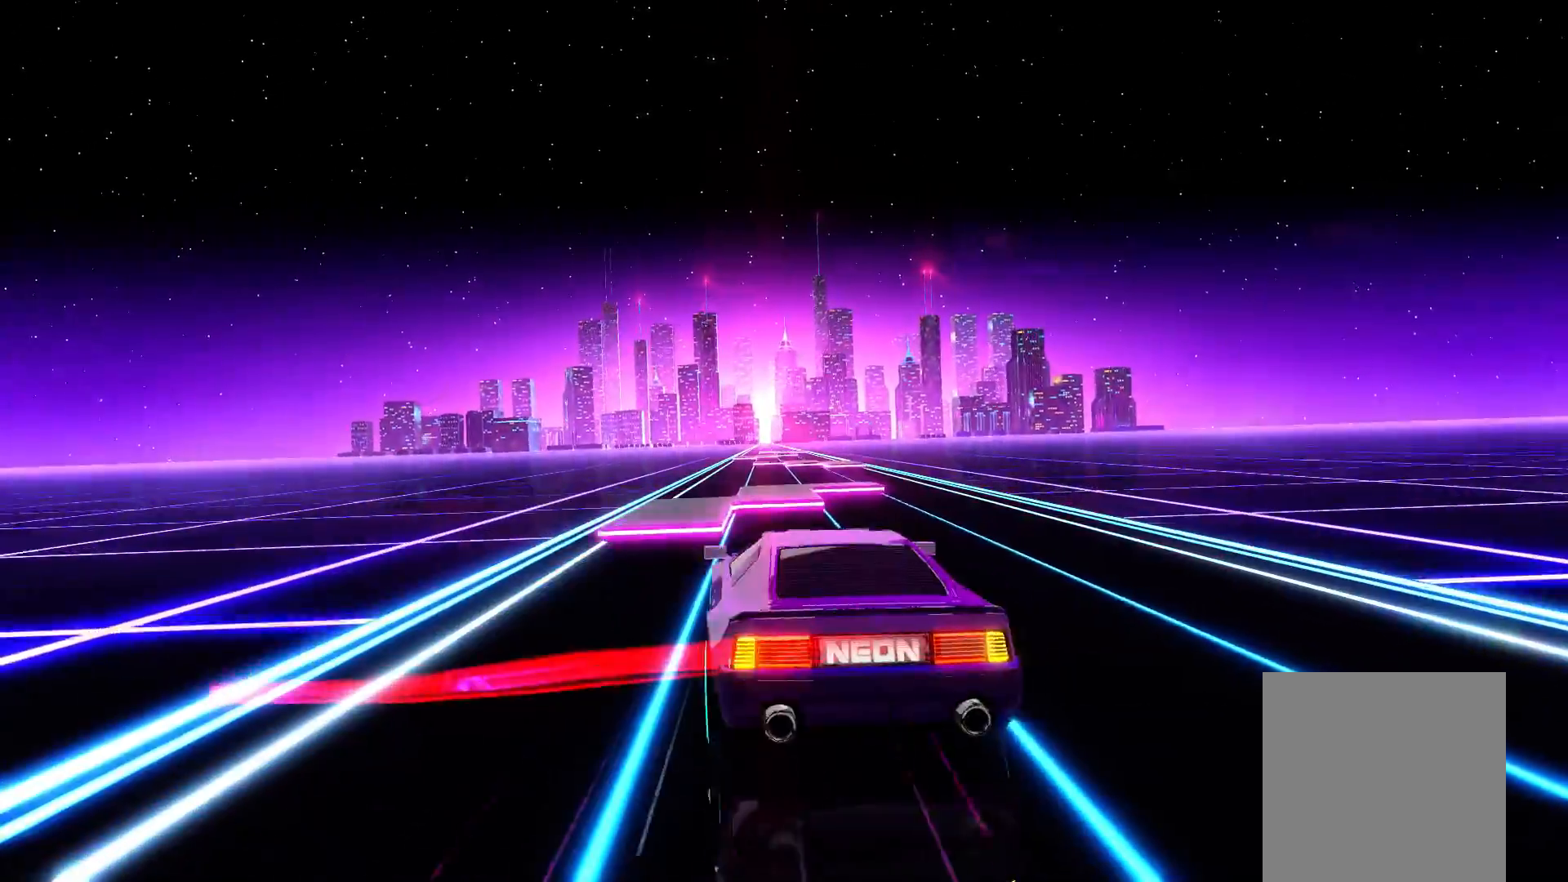
{"buttons": [], "events": [[67, "R1", "up"], [167, "R1", "down"], [283, "R1", "up"], [317, "R1", "down"], [483, "R1", "up"]]}
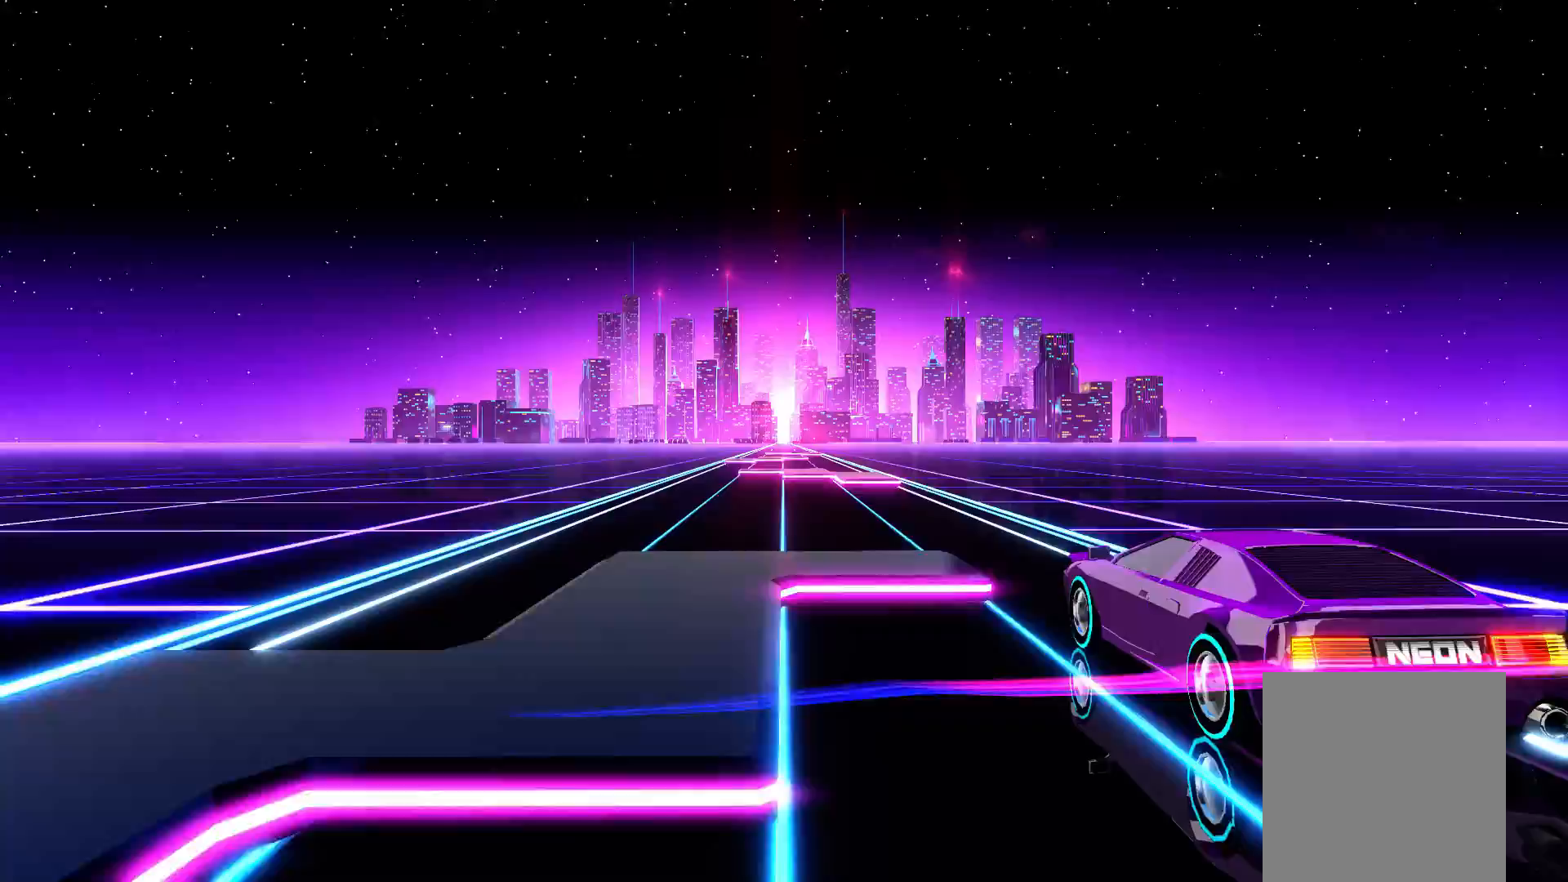
{"buttons": ["L1"], "events": [[217, "L1", "down"], [300, "L1", "up"], [400, "L1", "down"]]}
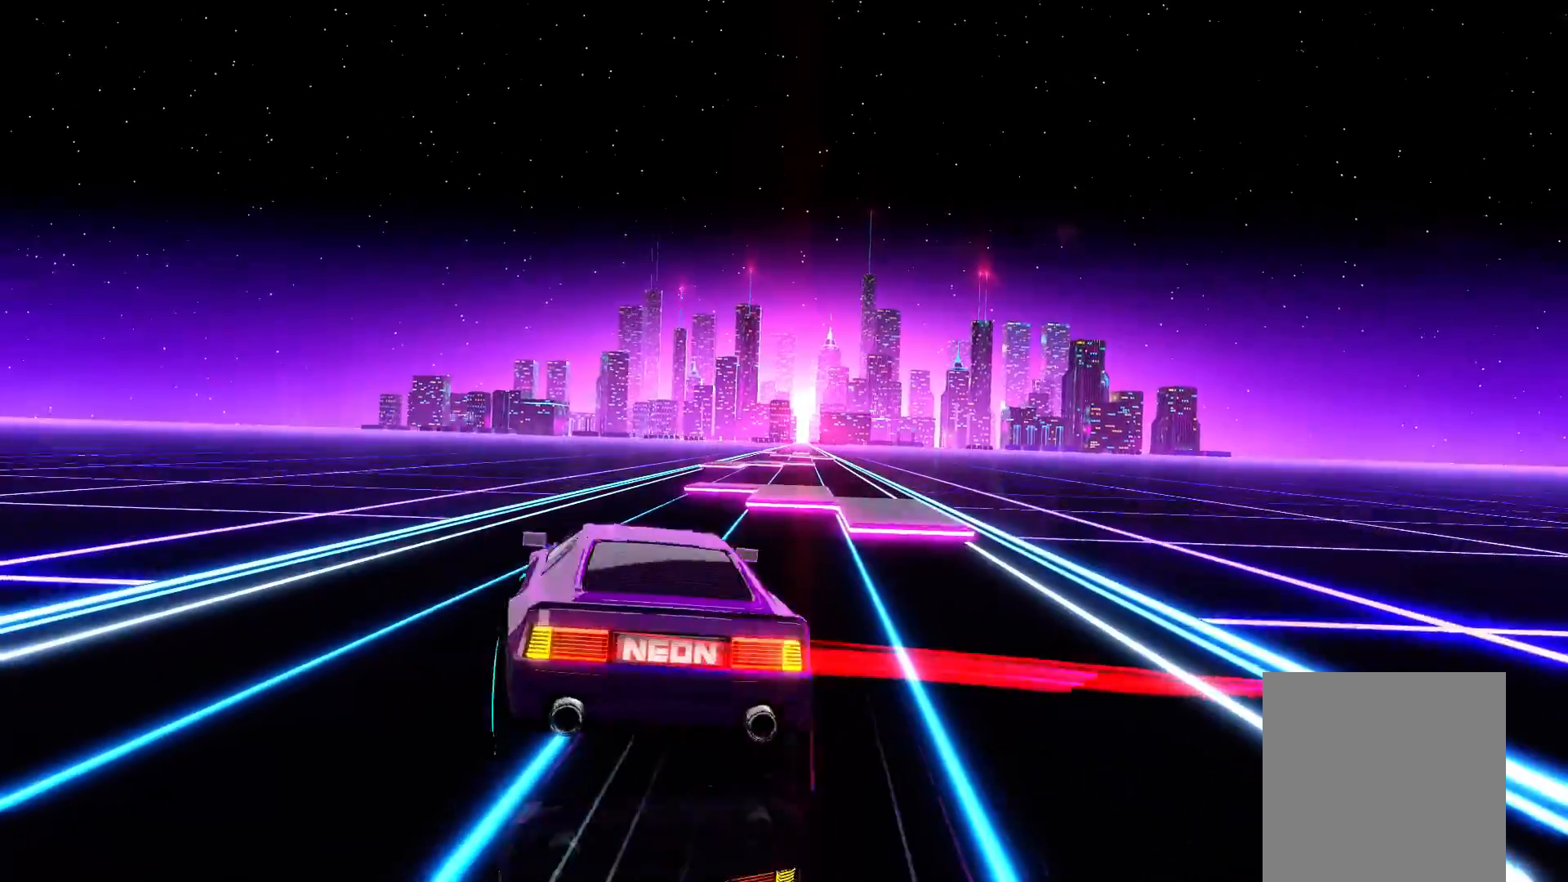
{"buttons": [], "events": [[33, "L1", "up"], [117, "L1", "down"], [183, "L1", "up"], [283, "L1", "down"], [433, "L1", "up"]]}
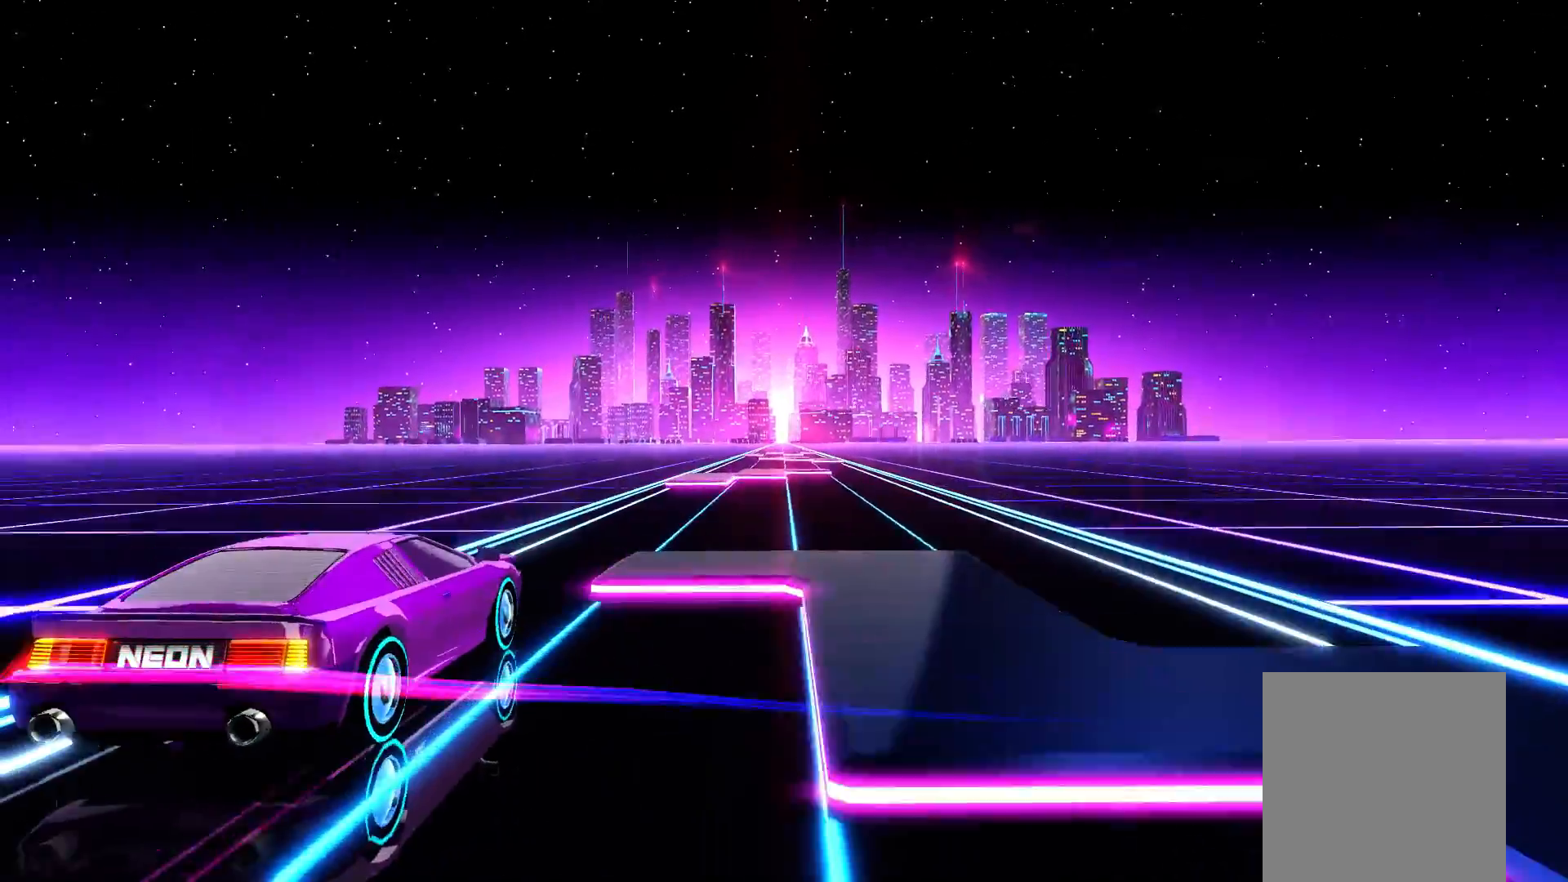
{"buttons": ["R1"], "events": [[233, "R1", "down"], [333, "R1", "up"], [433, "R1", "down"]]}
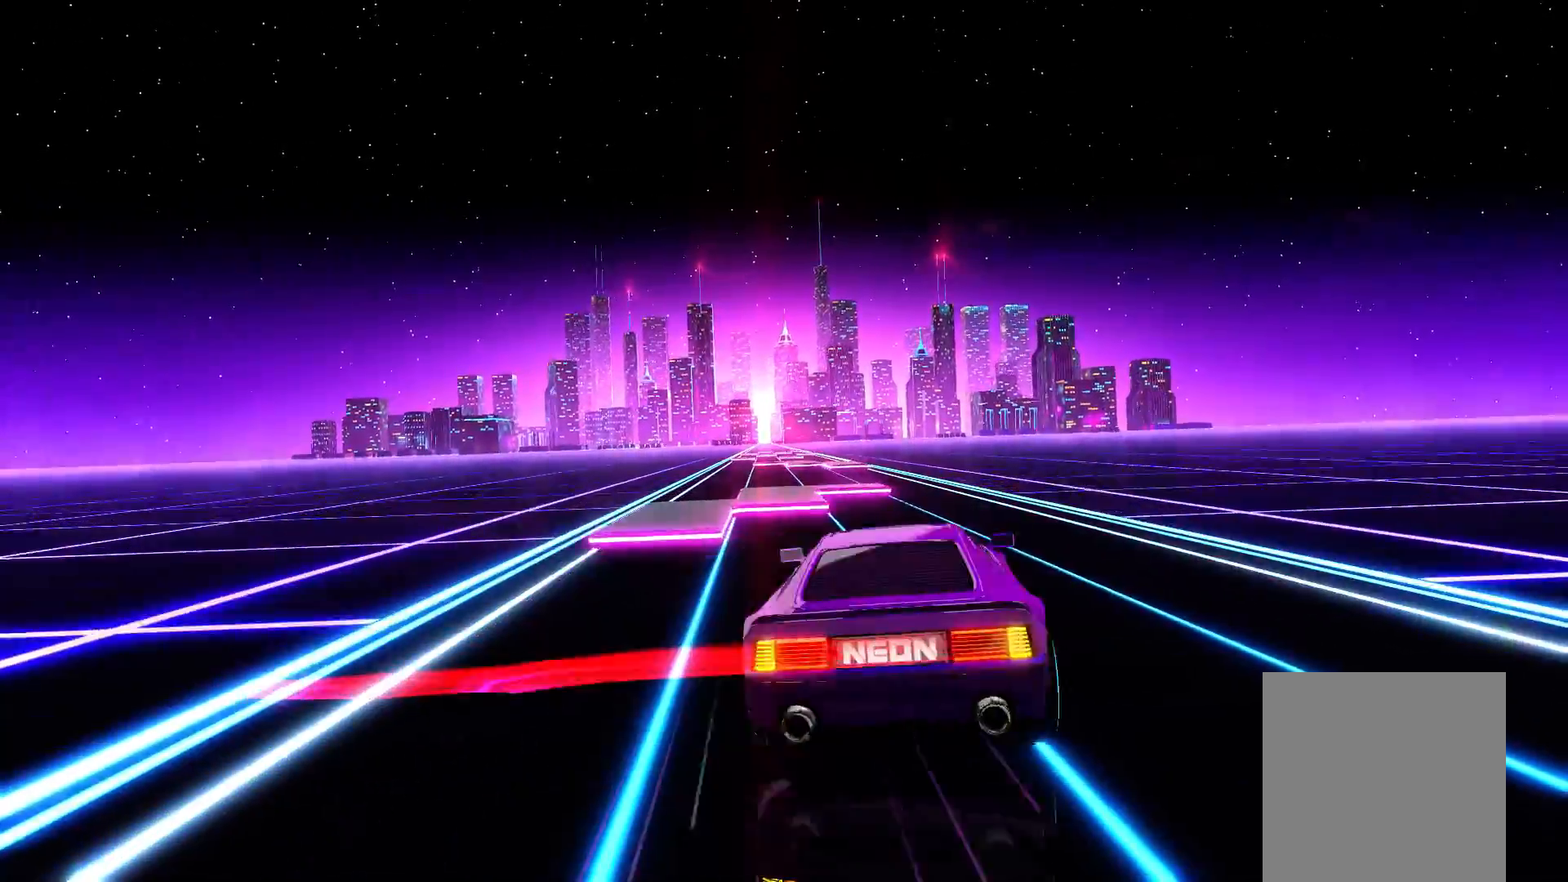
{"buttons": [], "events": [[17, "R1", "up"], [100, "R1", "down"], [267, "R1", "up"]]}
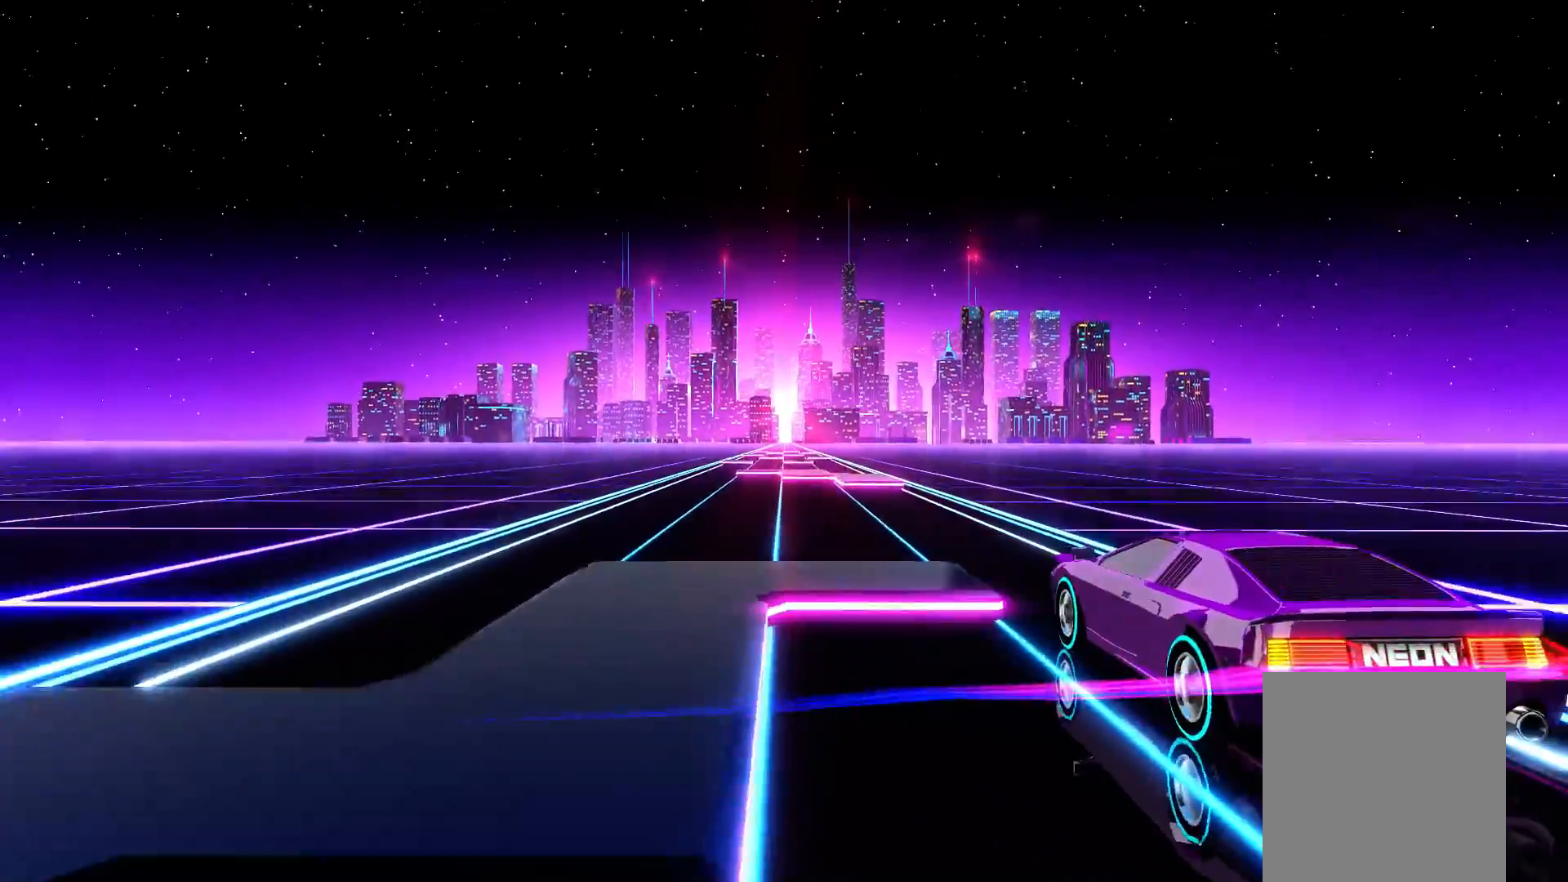
{"buttons": [], "events": [[183, "L1", "down"], [283, "L1", "up"], [367, "L1", "down"], [450, "L1", "up"]]}